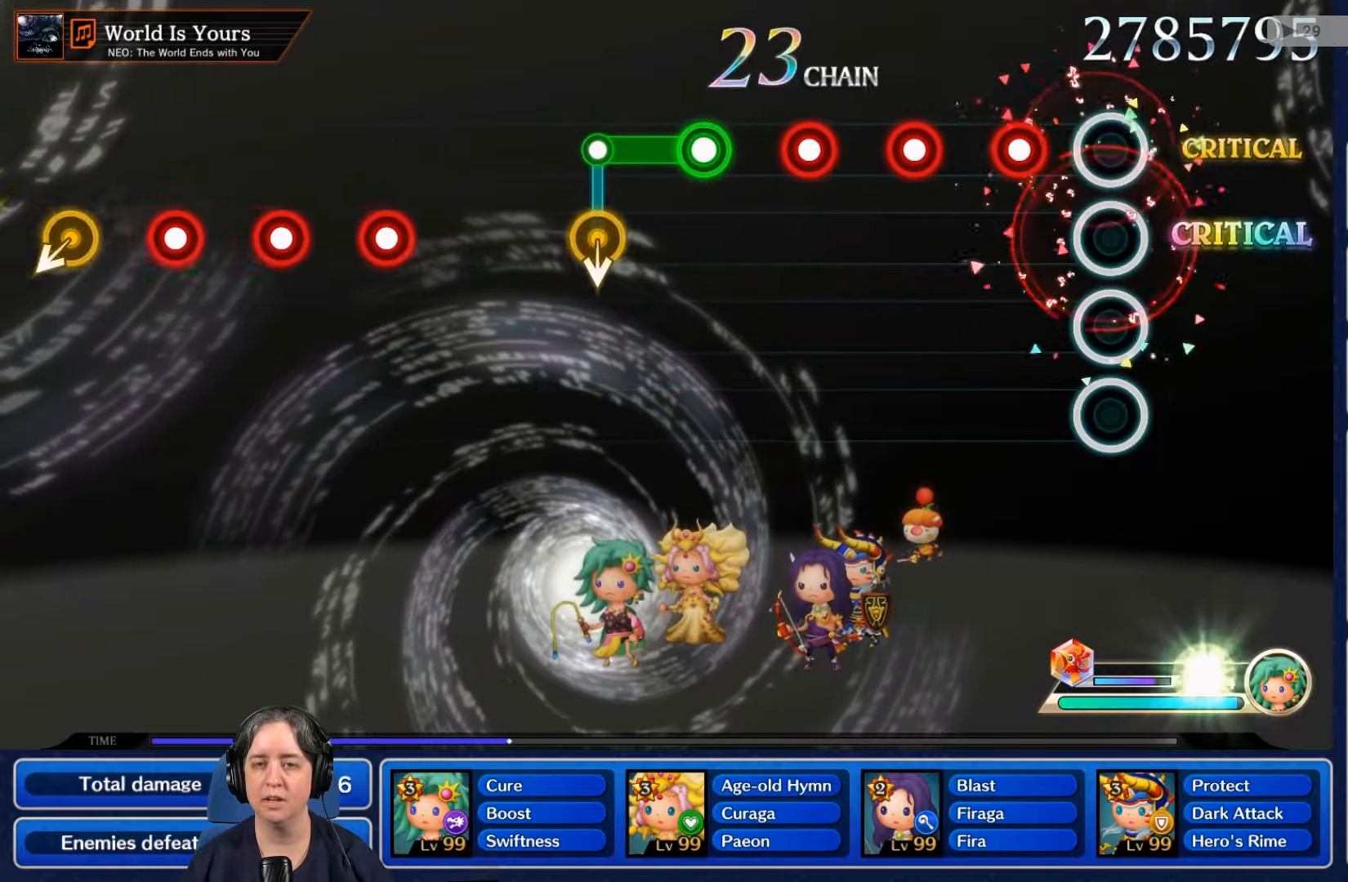
Gameplay with a controller (Nintendo layout); each line is a JSON object with the inputs held at the frame after it. "events" lists button and stick changes between this image and that frame as [ms after this image, input, new state], when the widget could be followed in between. Not read: L3 R3 SELECT START.
{"buttons": ["L2"], "left_stick": "center", "right_stick": "center", "events": [[200, "R2", "down"], [367, "R2", "up"], [467, "L2", "down"]]}
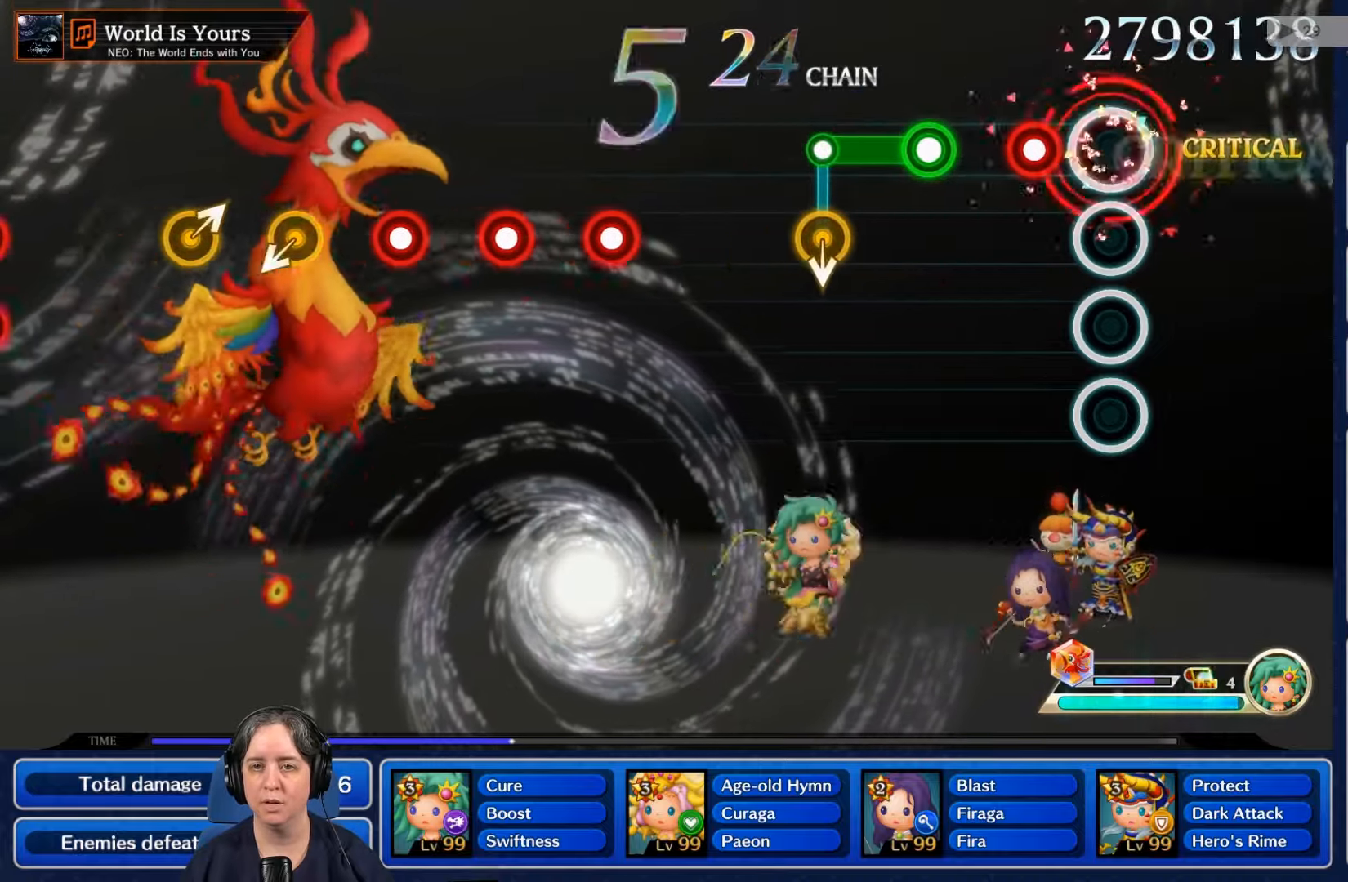
{"buttons": ["R2"], "left_stick": "center", "right_stick": "center", "events": [[133, "L2", "up"], [167, "R2", "down"], [267, "R2", "up"], [433, "R2", "down"]]}
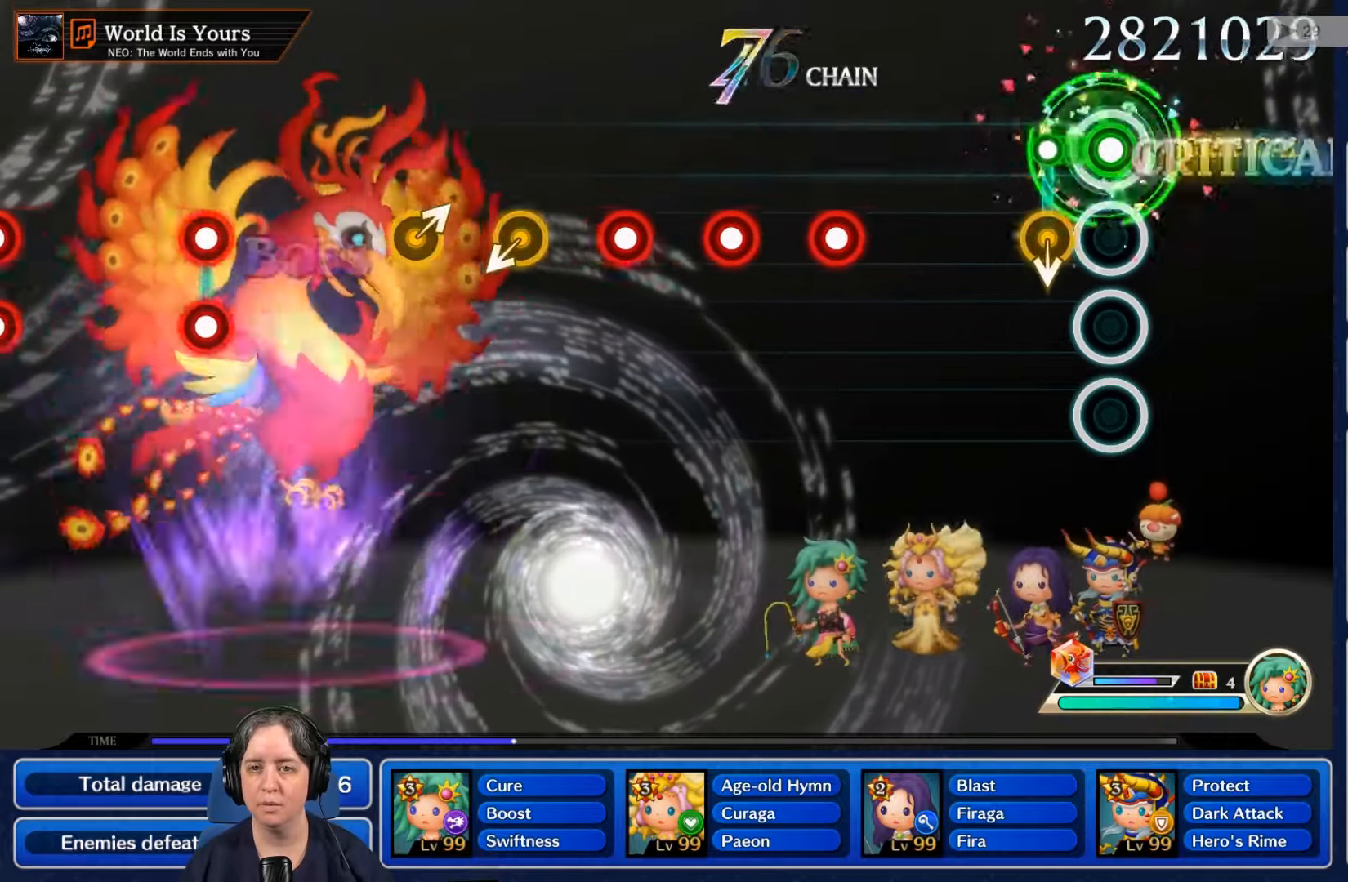
{"buttons": [], "left_stick": "center", "right_stick": "center", "events": [[200, "R2", "up"]]}
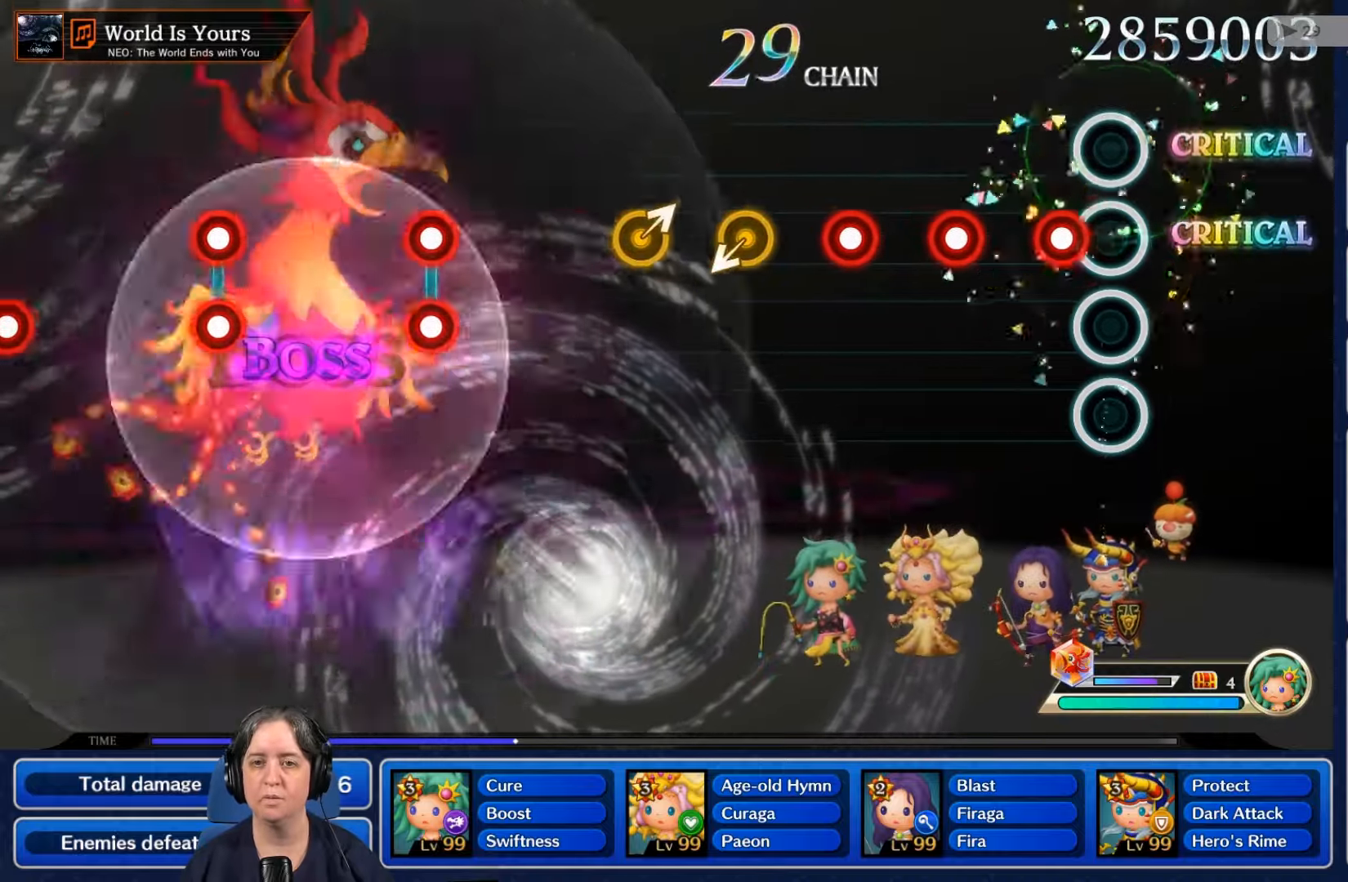
{"buttons": [], "left_stick": "center", "right_stick": "center", "events": [[67, "R2", "down"], [200, "R2", "up"], [300, "L2", "down"], [500, "L2", "up"]]}
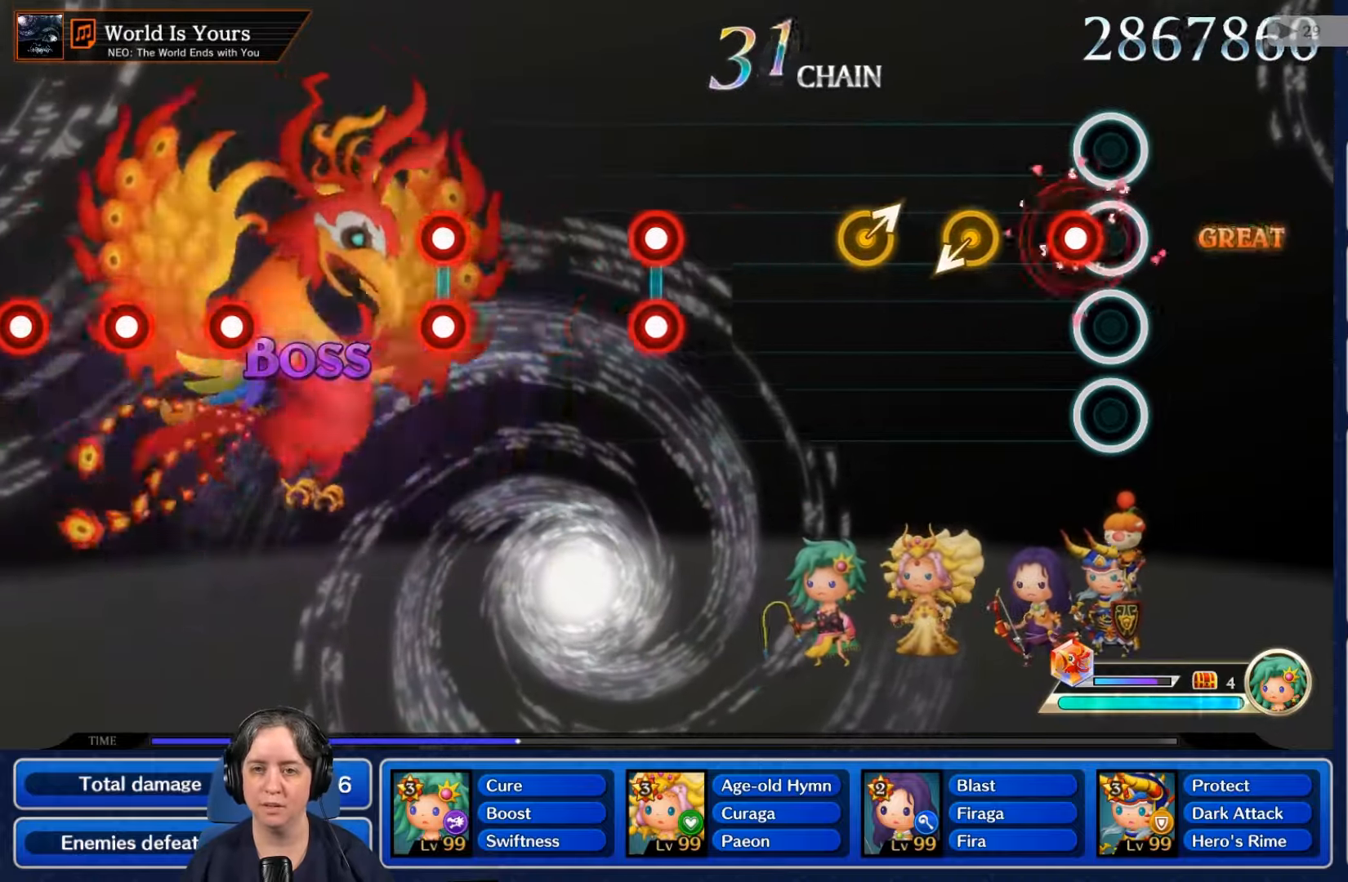
{"buttons": [], "left_stick": "center", "right_stick": "center", "events": [[33, "R2", "down"], [200, "R2", "up"]]}
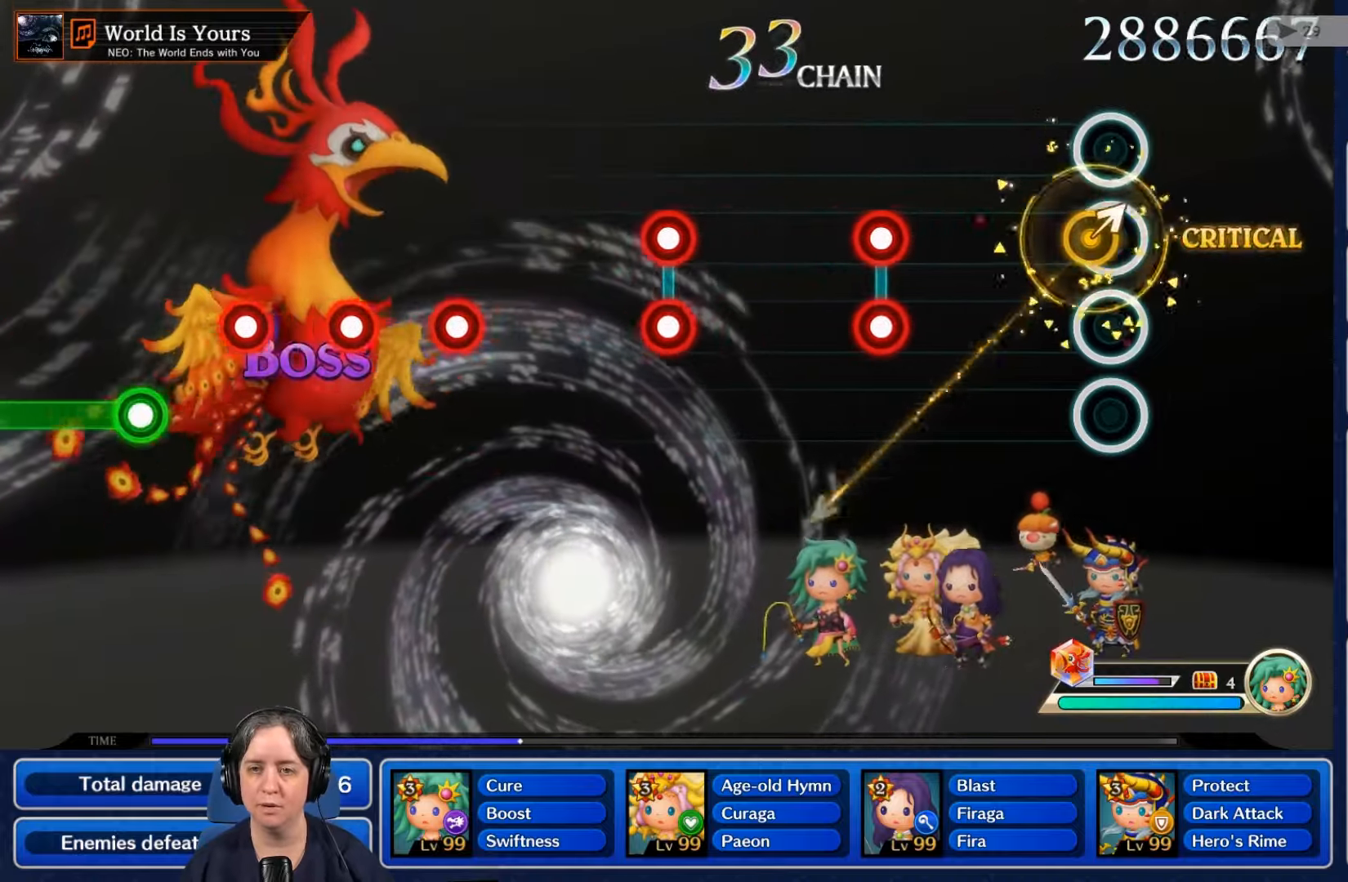
{"buttons": ["L2", "R2"], "left_stick": "center", "right_stick": "center", "events": [[500, "L2", "down"], [500, "R2", "down"]]}
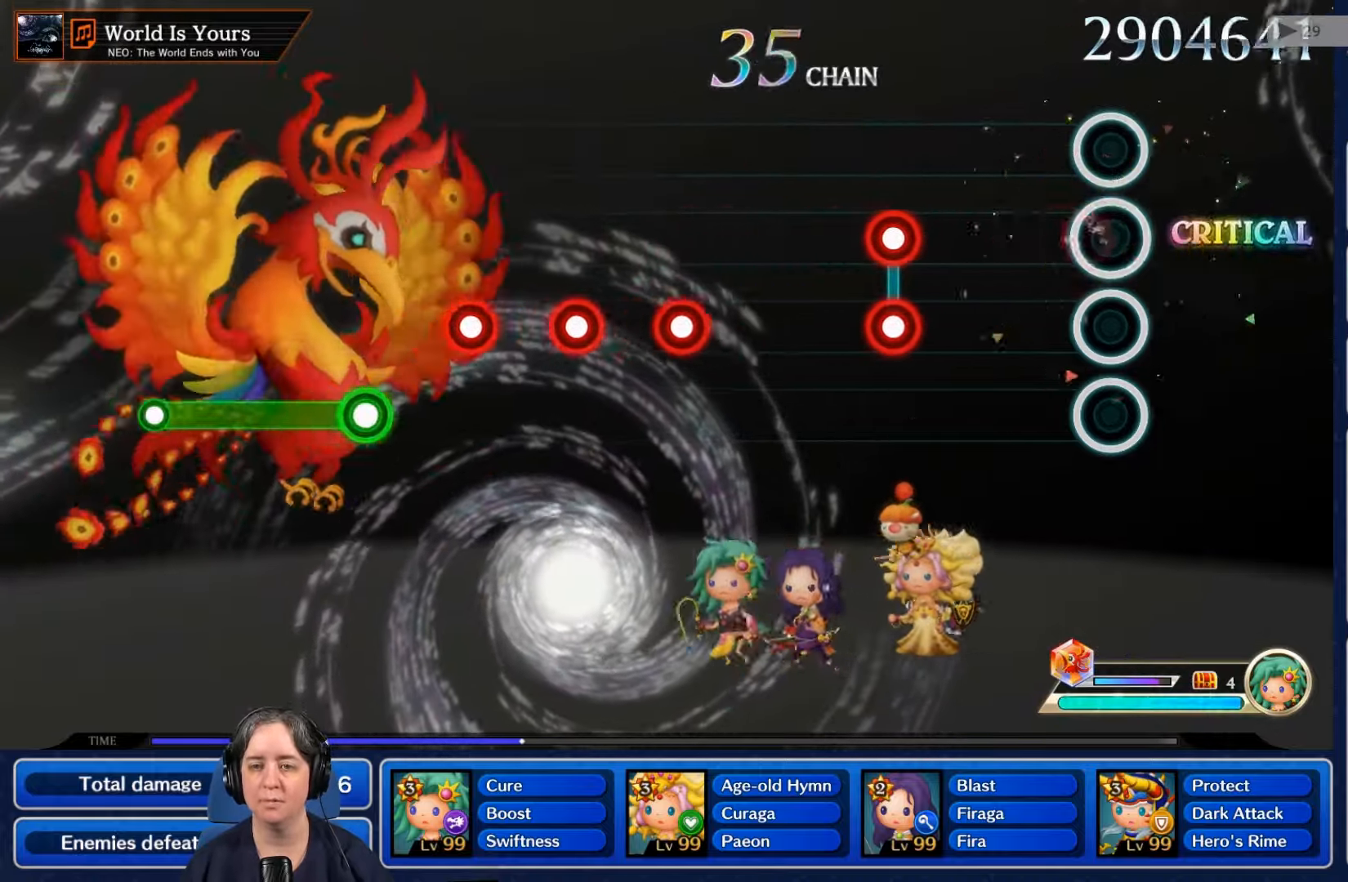
{"buttons": ["L2", "R2"], "left_stick": "center", "right_stick": "center", "events": [[33, "R2", "up"], [167, "L2", "up"], [500, "L2", "down"], [500, "R2", "down"]]}
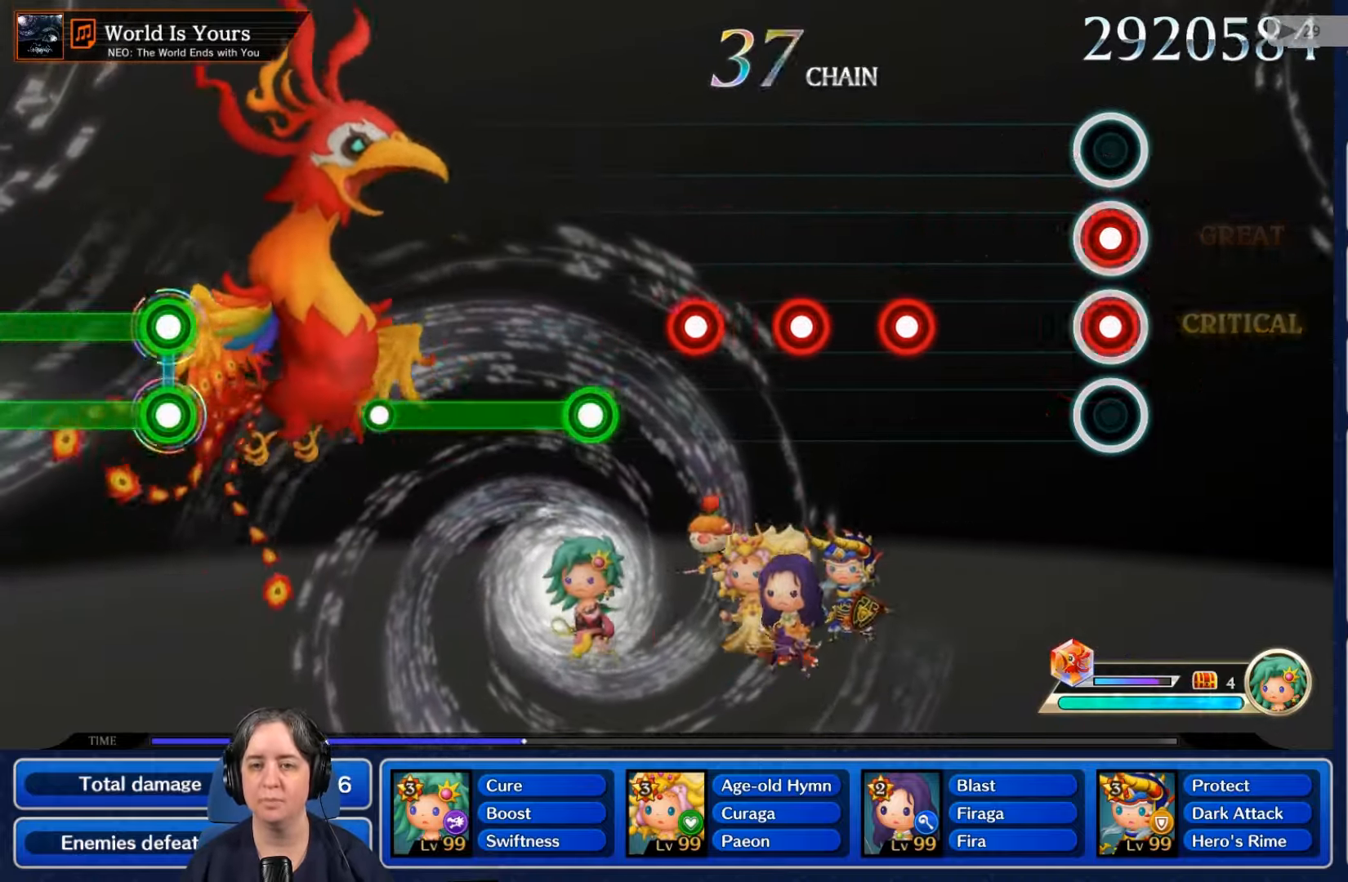
{"buttons": ["R2"], "left_stick": "center", "right_stick": "center", "events": [[134, "R2", "up"], [167, "L2", "up"], [500, "R2", "down"]]}
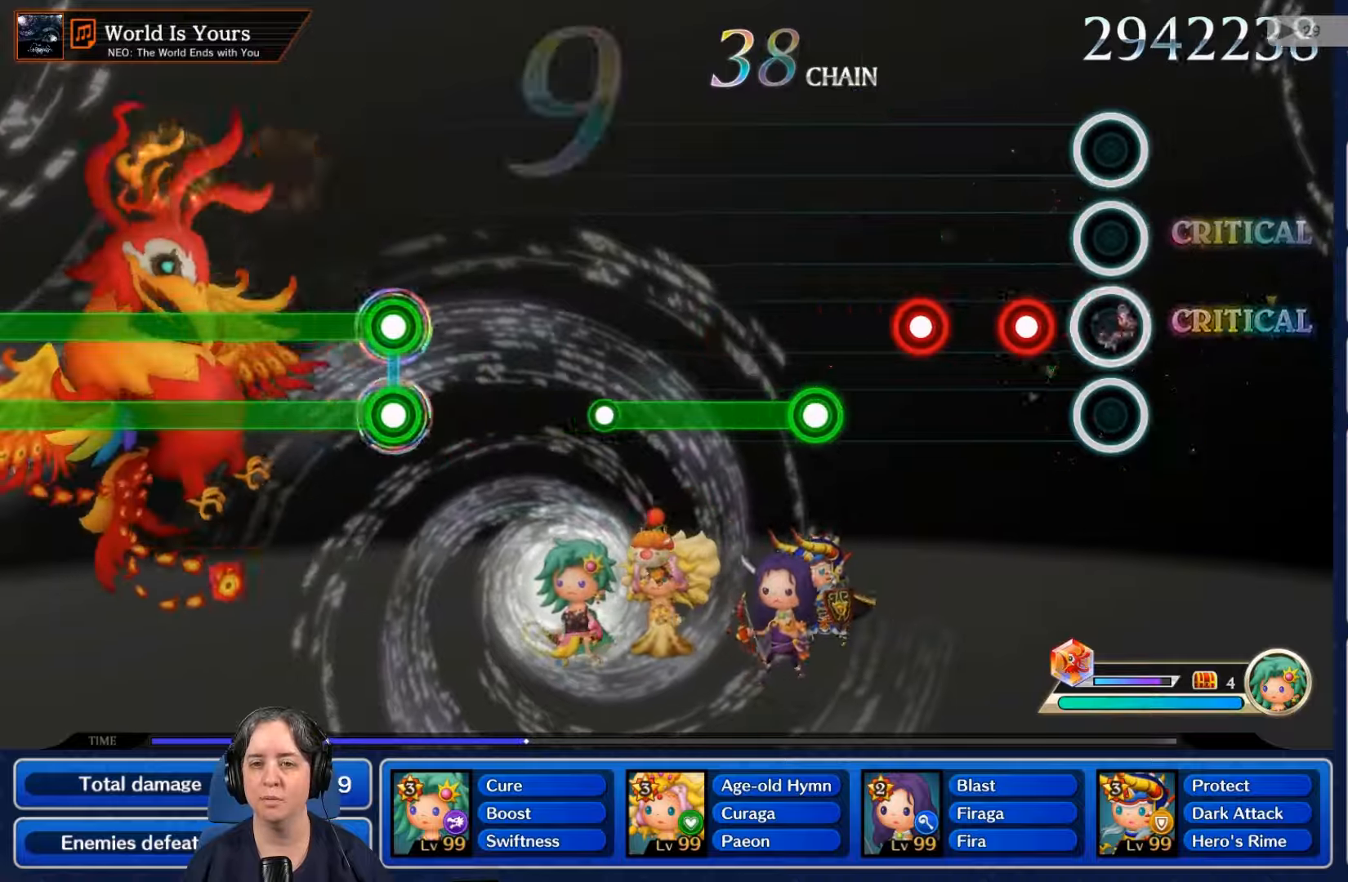
{"buttons": [], "left_stick": "center", "right_stick": "center", "events": [[134, "R2", "up"], [200, "L2", "down"], [367, "L2", "up"], [400, "R2", "down"], [500, "R2", "up"]]}
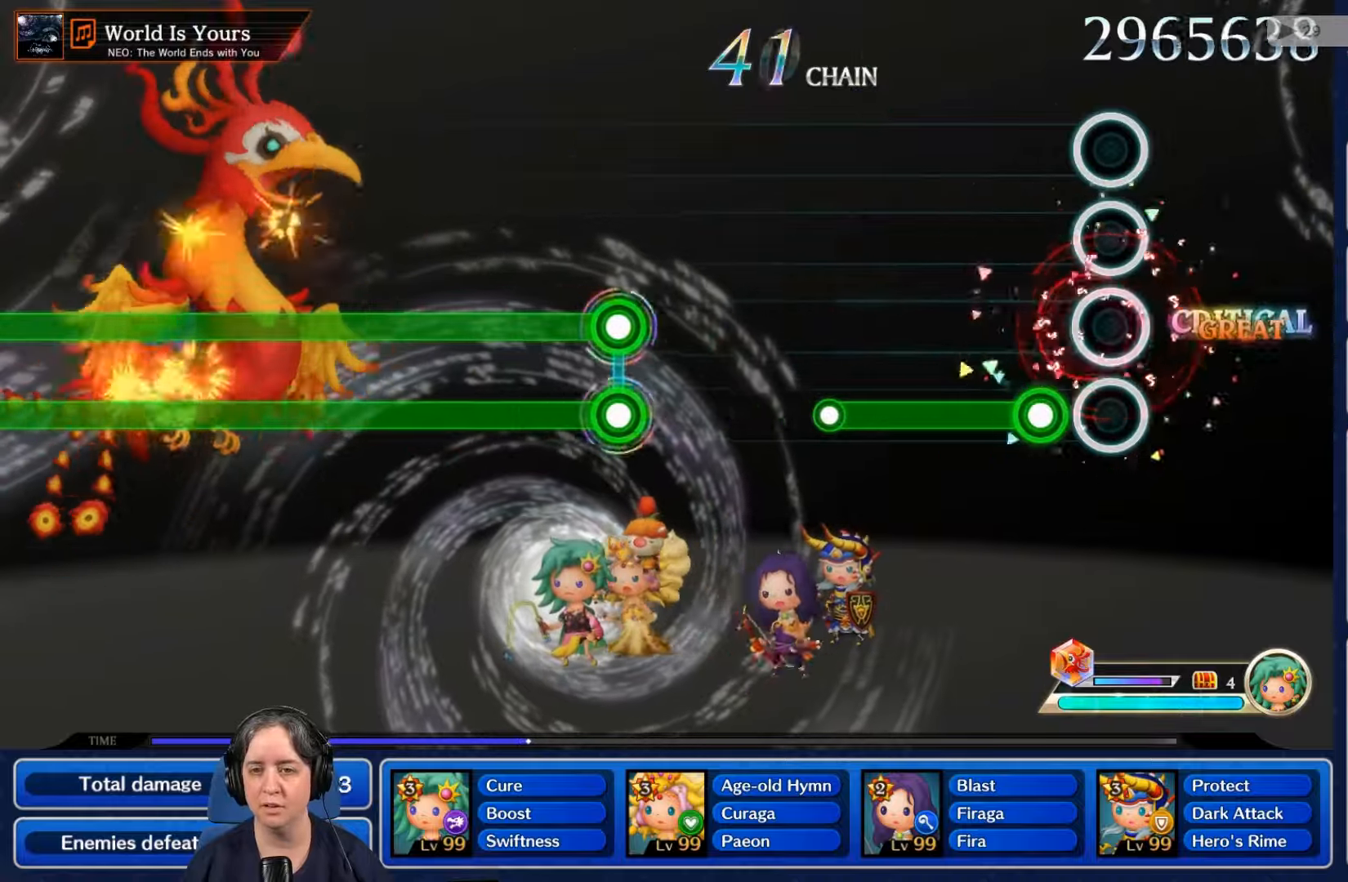
{"buttons": ["R2"], "left_stick": "center", "right_stick": "center", "events": [[134, "R2", "down"]]}
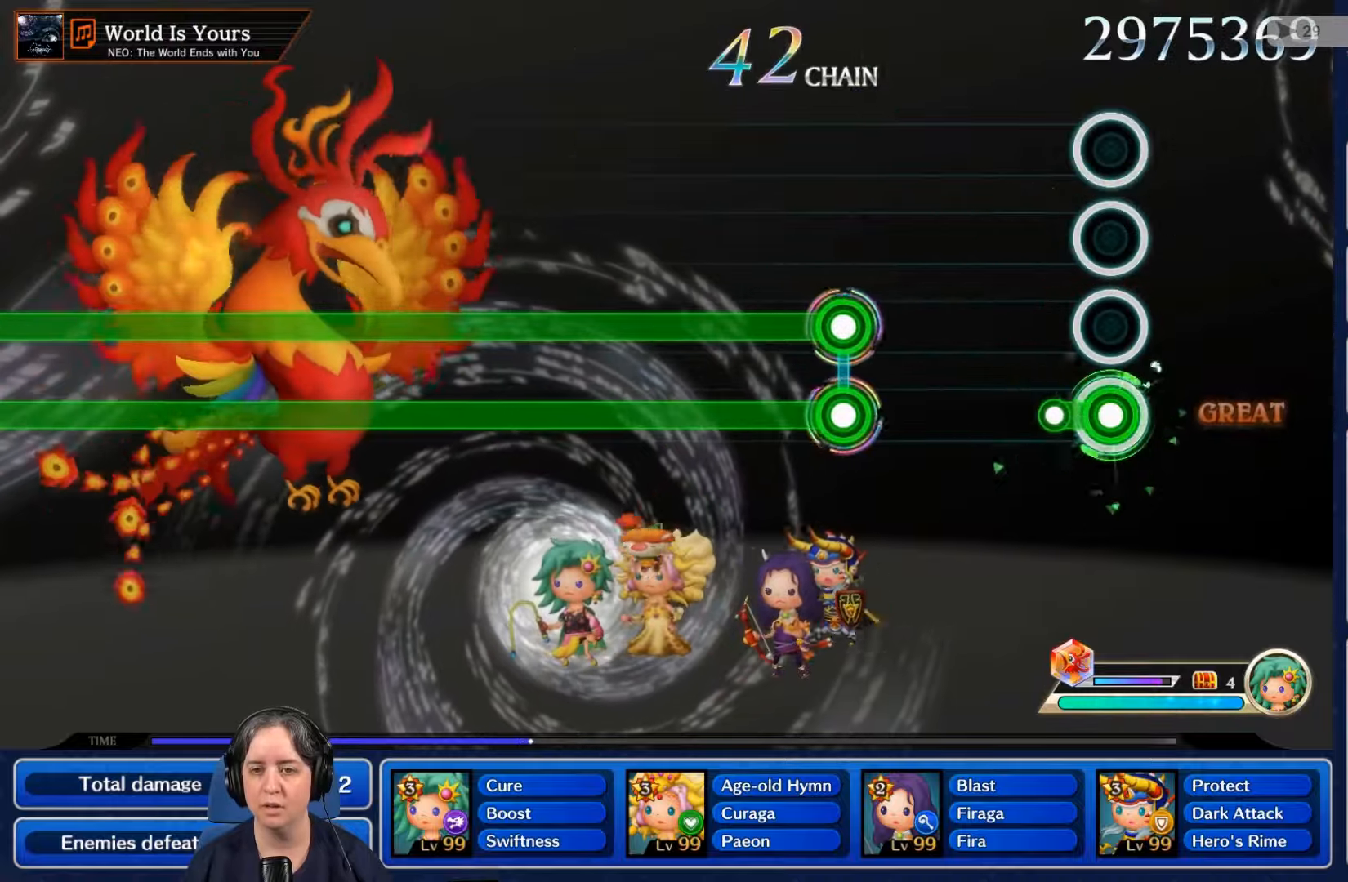
{"buttons": [], "left_stick": "center", "right_stick": "center", "events": [[134, "R2", "up"]]}
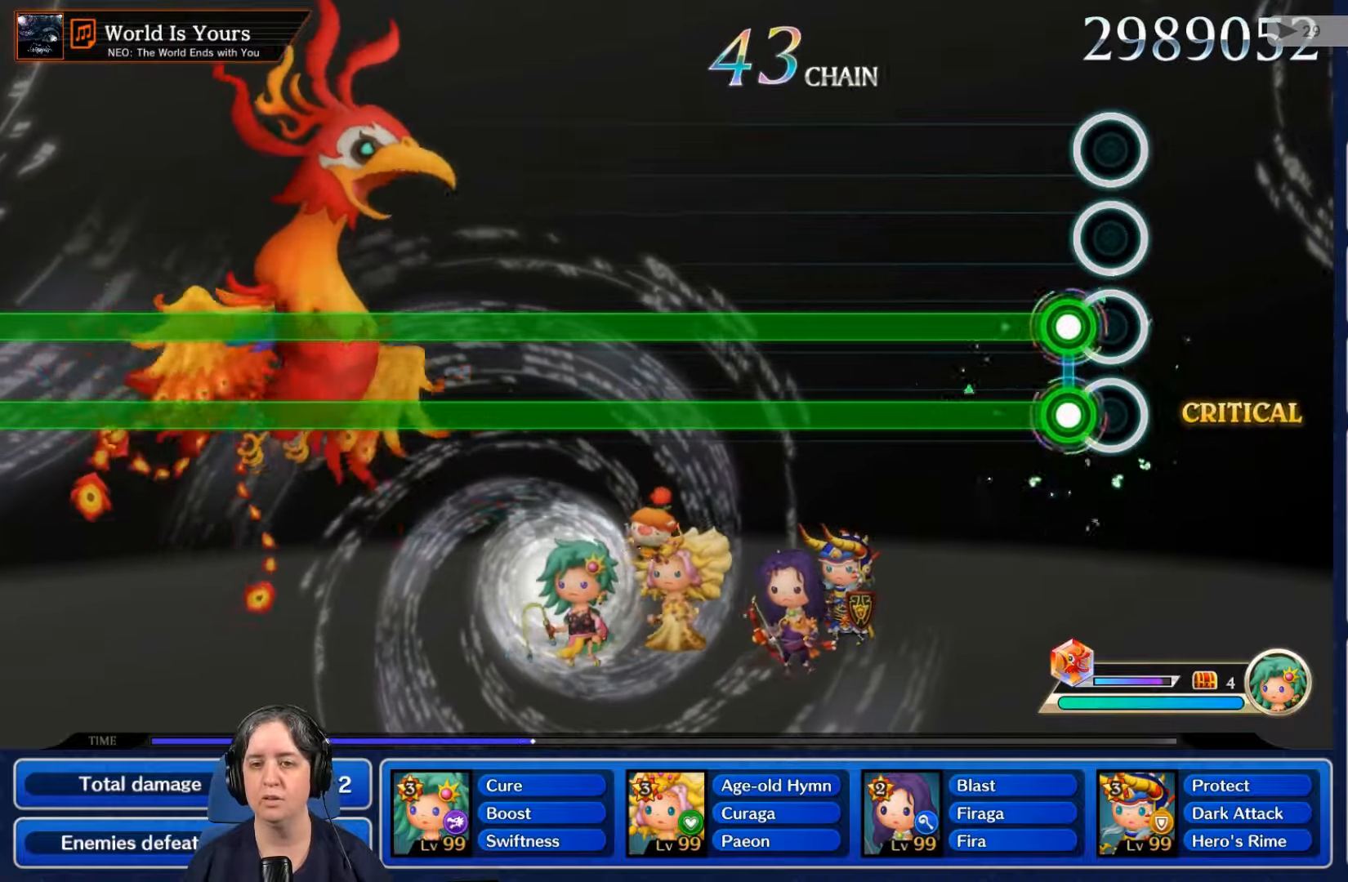
{"buttons": ["L2", "R2"], "left_stick": "center", "right_stick": "center", "events": [[100, "L2", "down"], [100, "R2", "down"]]}
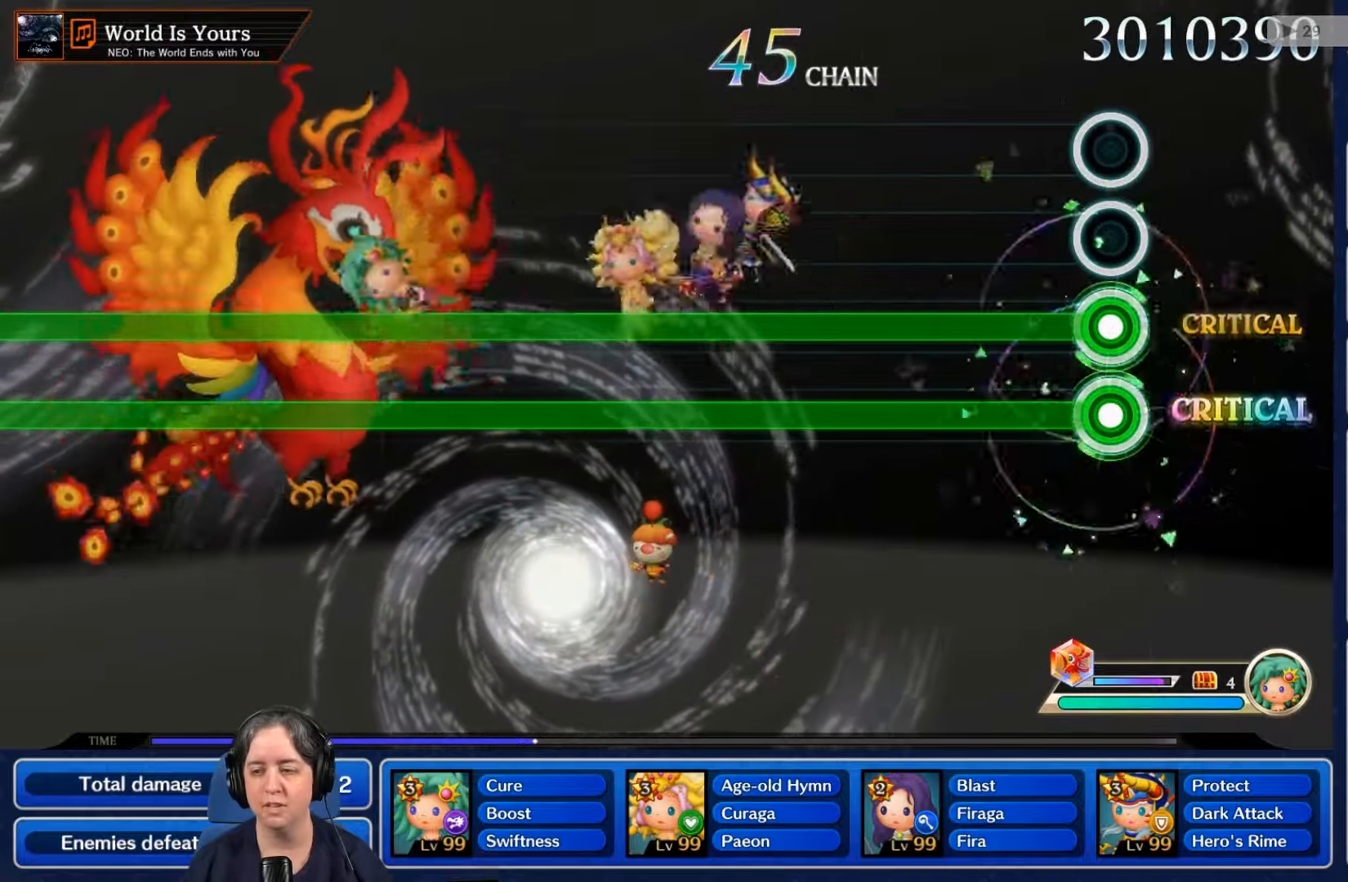
{"buttons": ["L2", "R2"], "left_stick": "center", "right_stick": "center", "events": []}
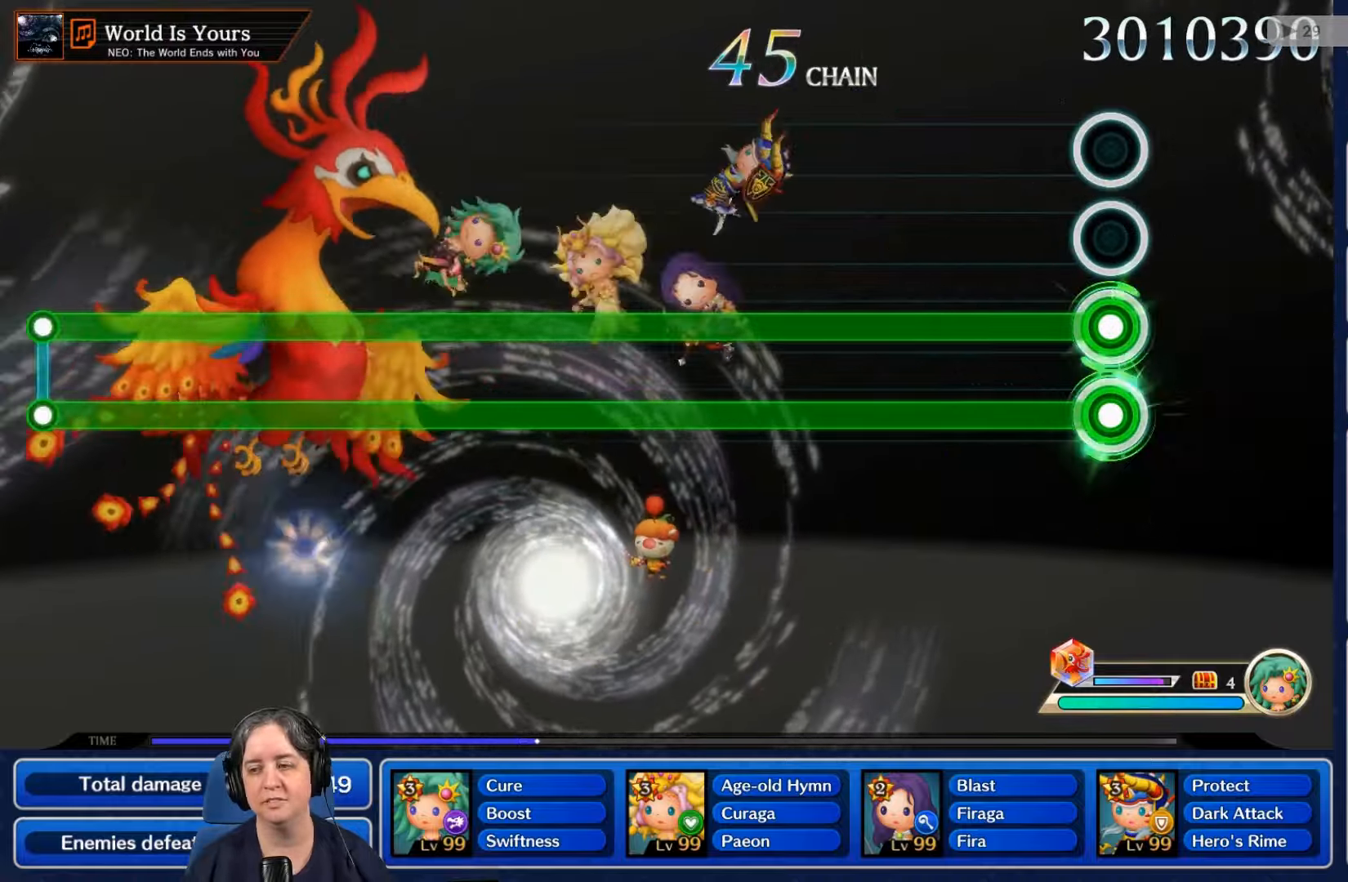
{"buttons": ["L2", "R2"], "left_stick": "center", "right_stick": "center", "events": []}
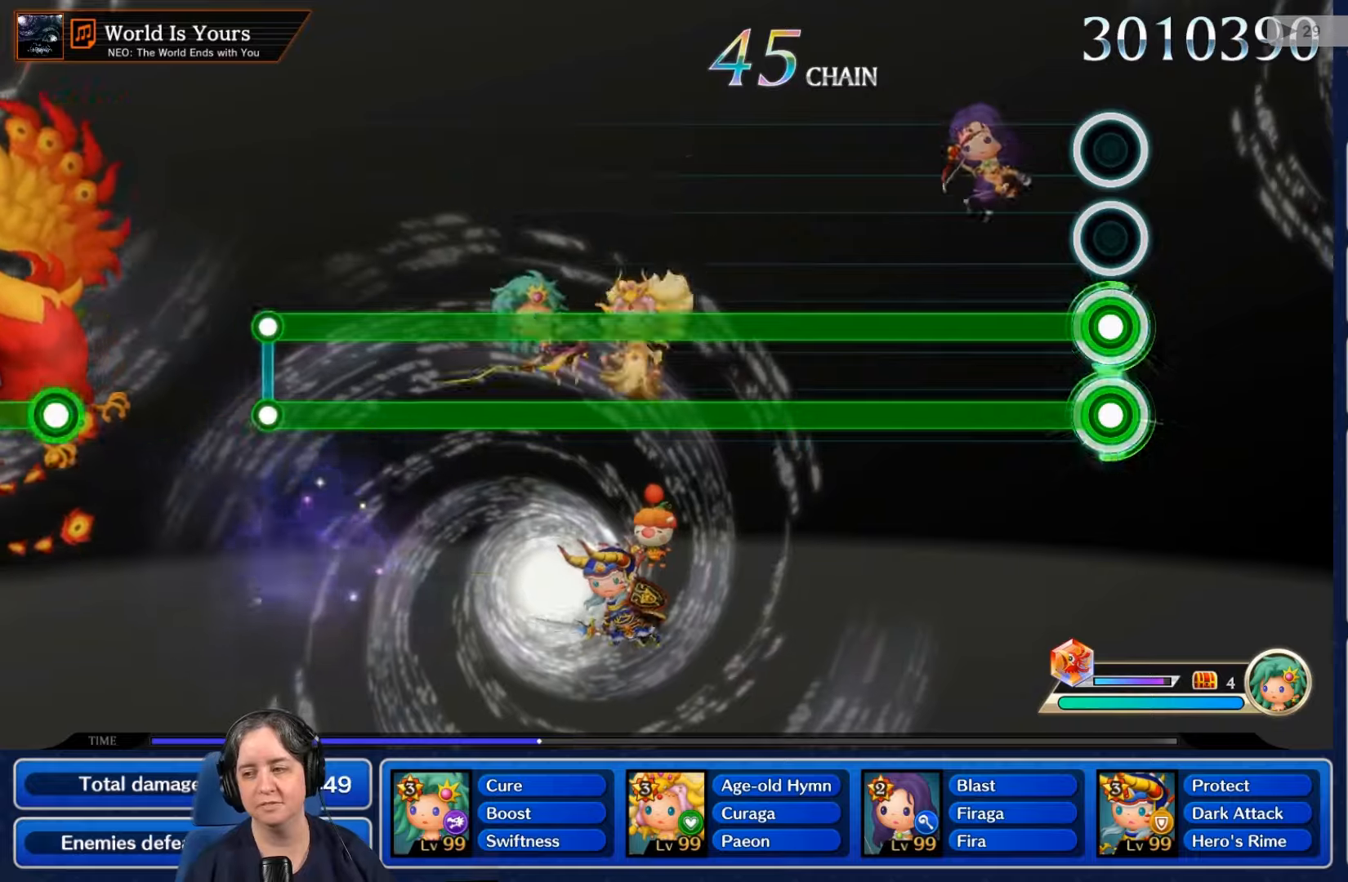
{"buttons": ["L2", "R2"], "left_stick": "center", "right_stick": "center", "events": []}
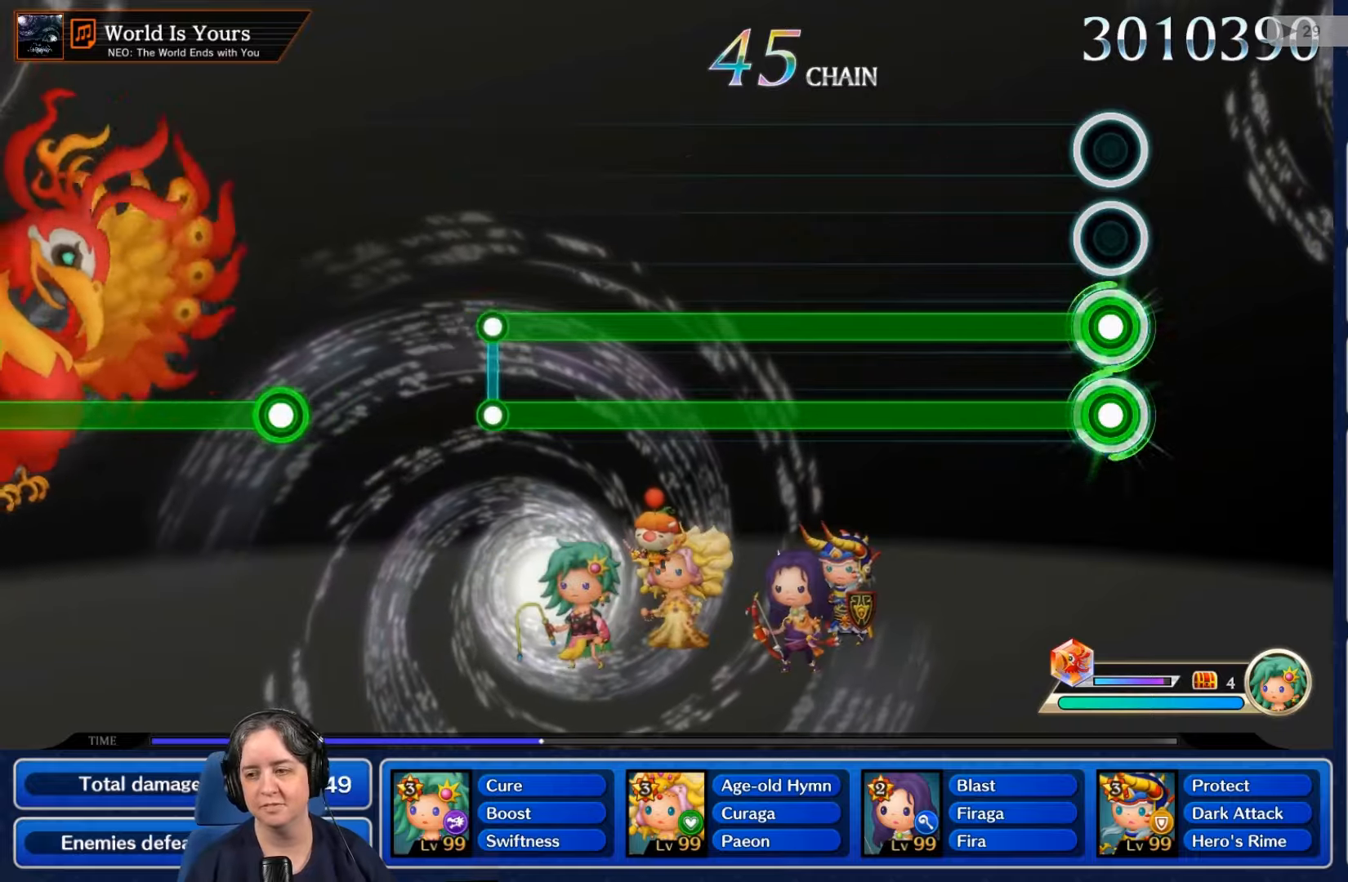
{"buttons": ["L2", "R2"], "left_stick": "center", "right_stick": "center", "events": []}
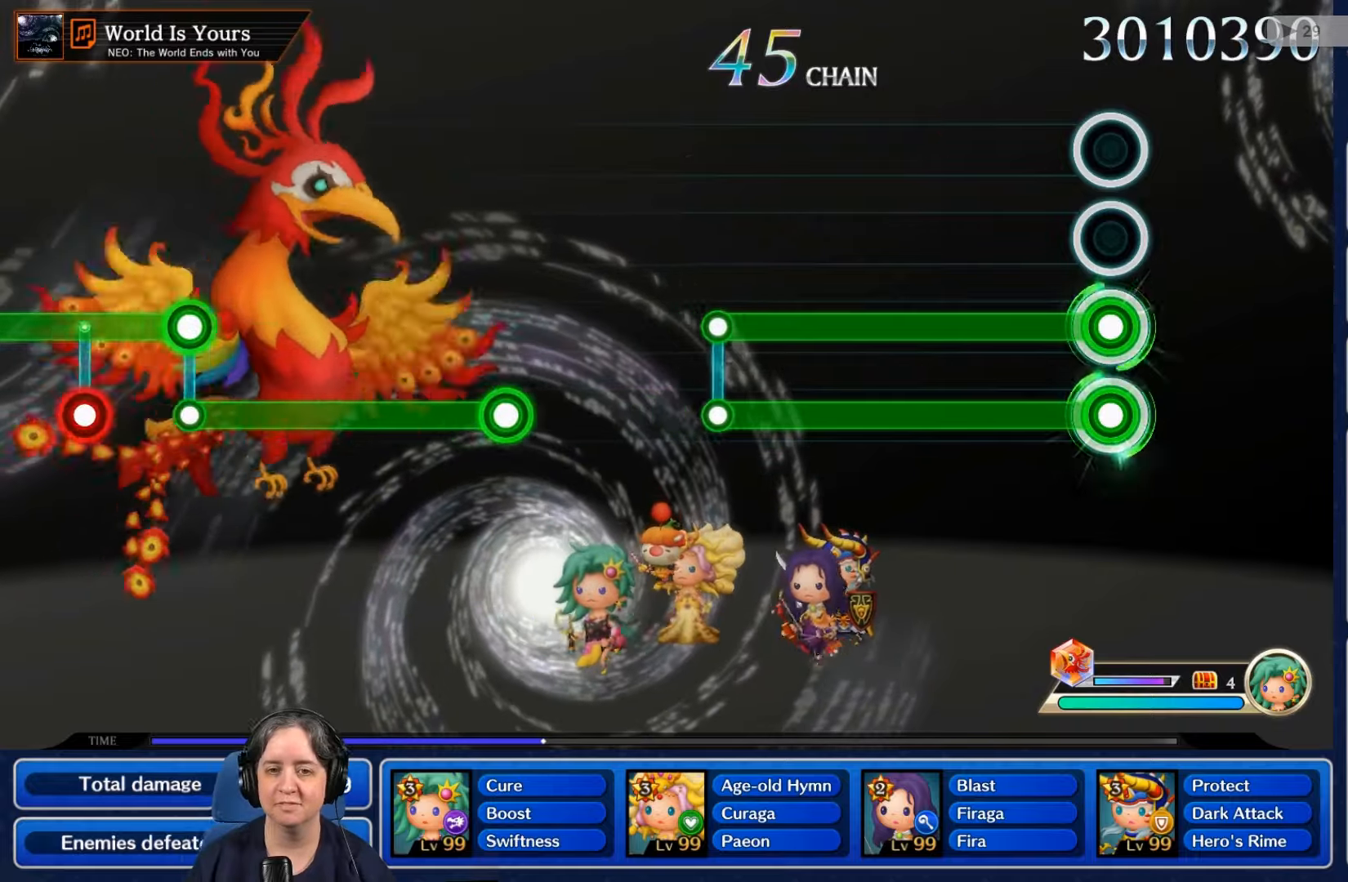
{"buttons": ["L2", "R2"], "left_stick": "center", "right_stick": "center", "events": []}
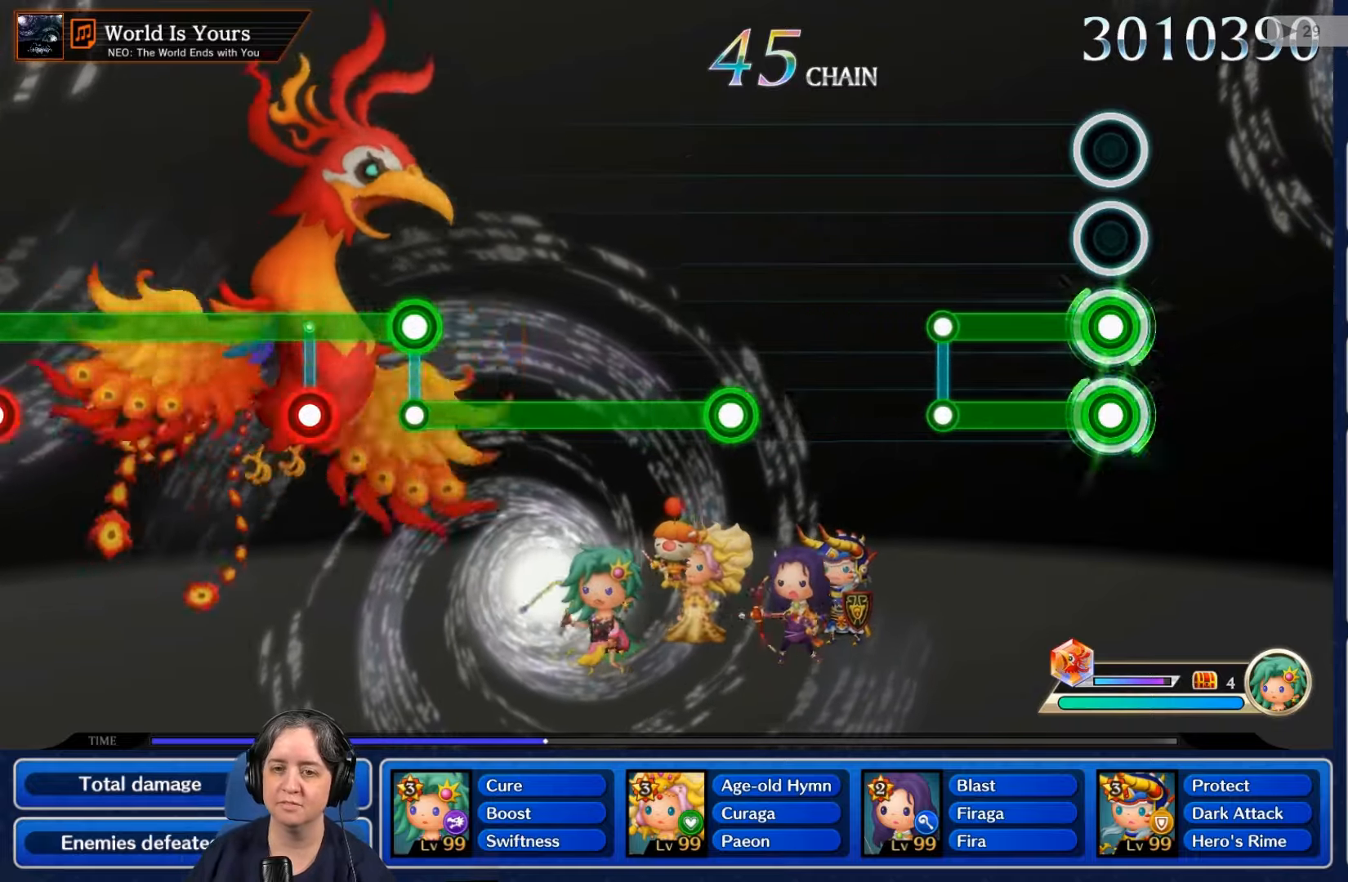
{"buttons": [], "left_stick": "center", "right_stick": "center", "events": [[366, "R2", "up"], [400, "L2", "up"]]}
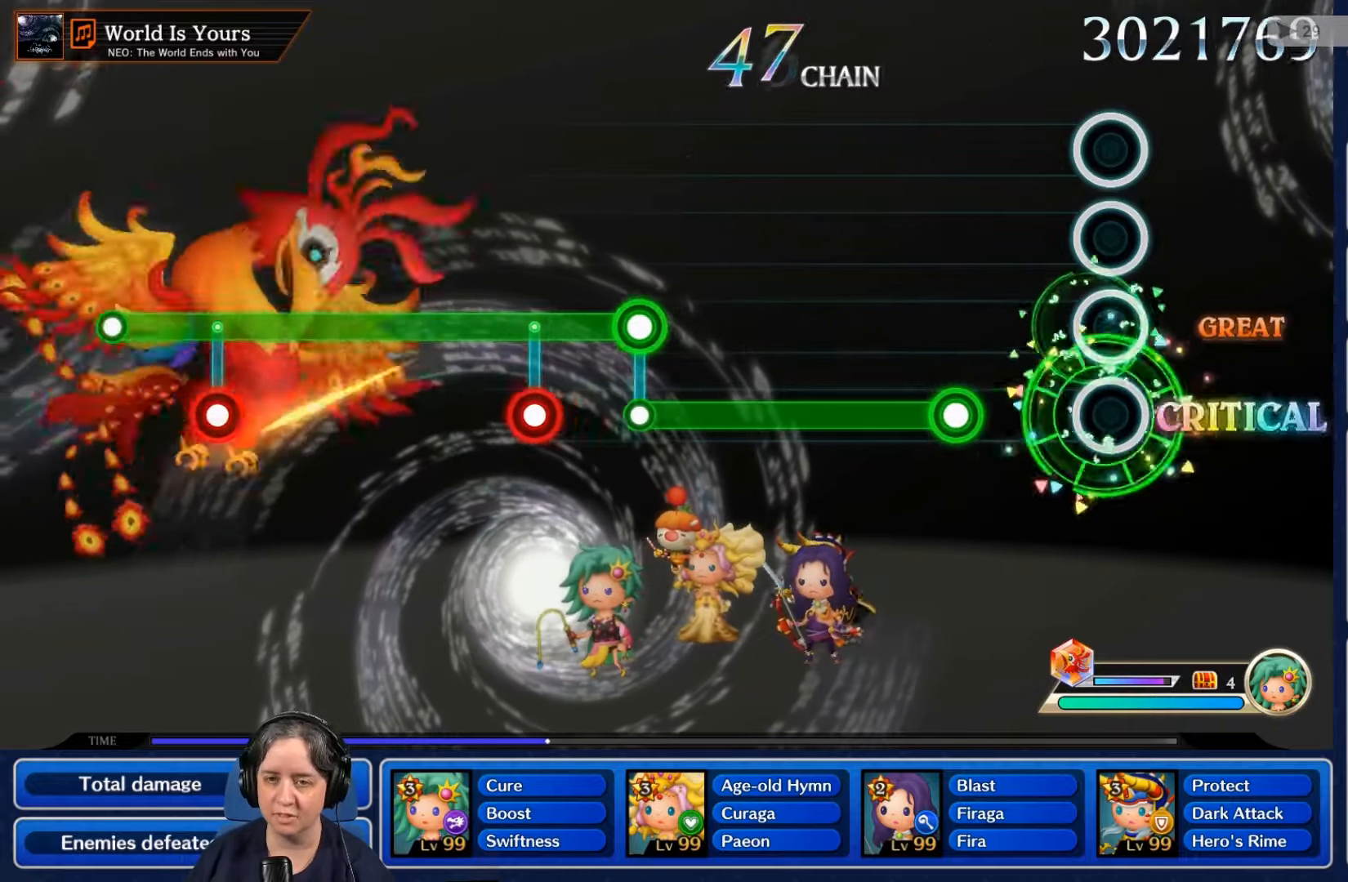
{"buttons": ["R2"], "left_stick": "center", "right_stick": "center", "events": [[366, "R2", "down"]]}
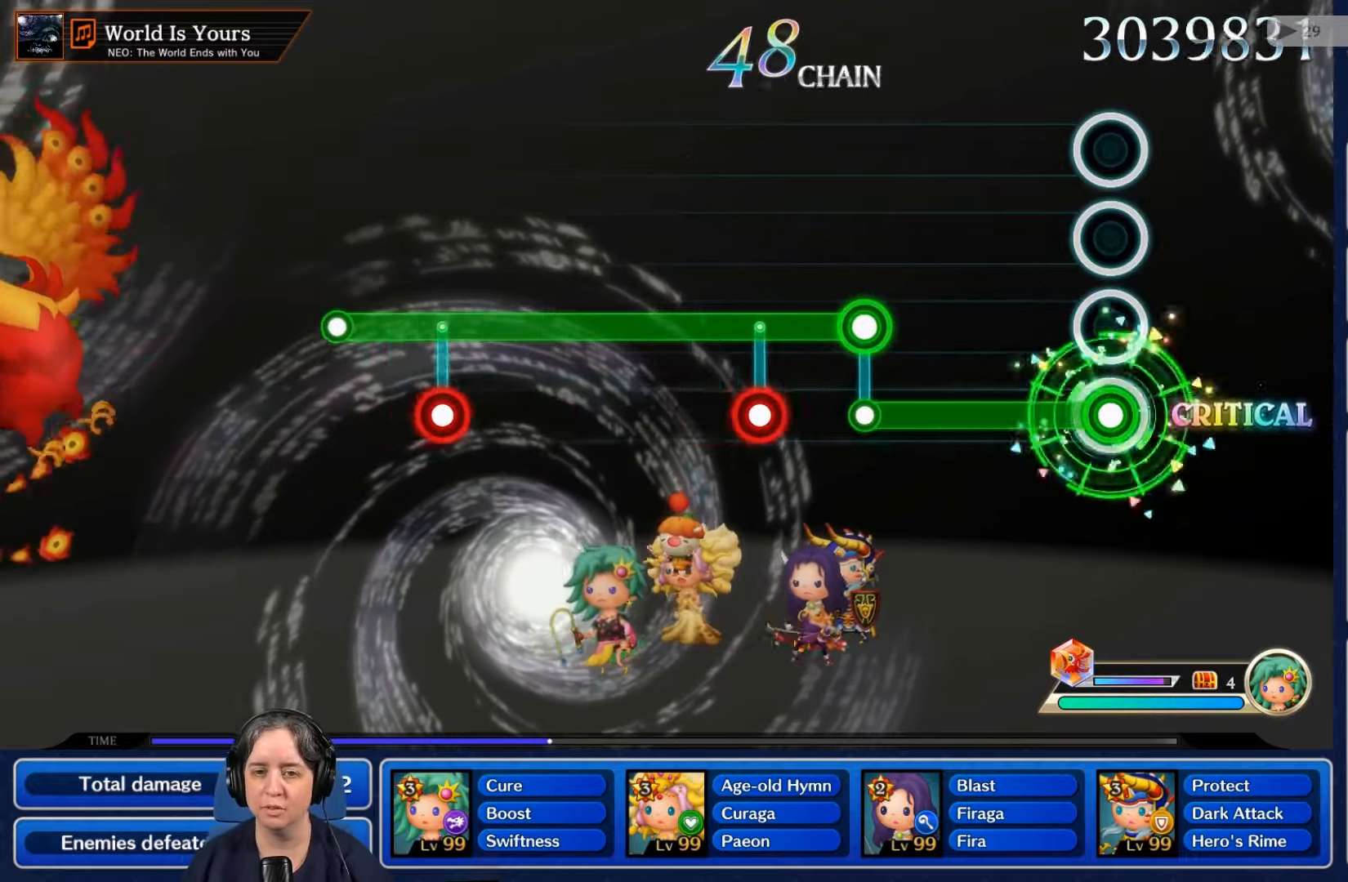
{"buttons": ["R2"], "left_stick": "center", "right_stick": "center", "events": []}
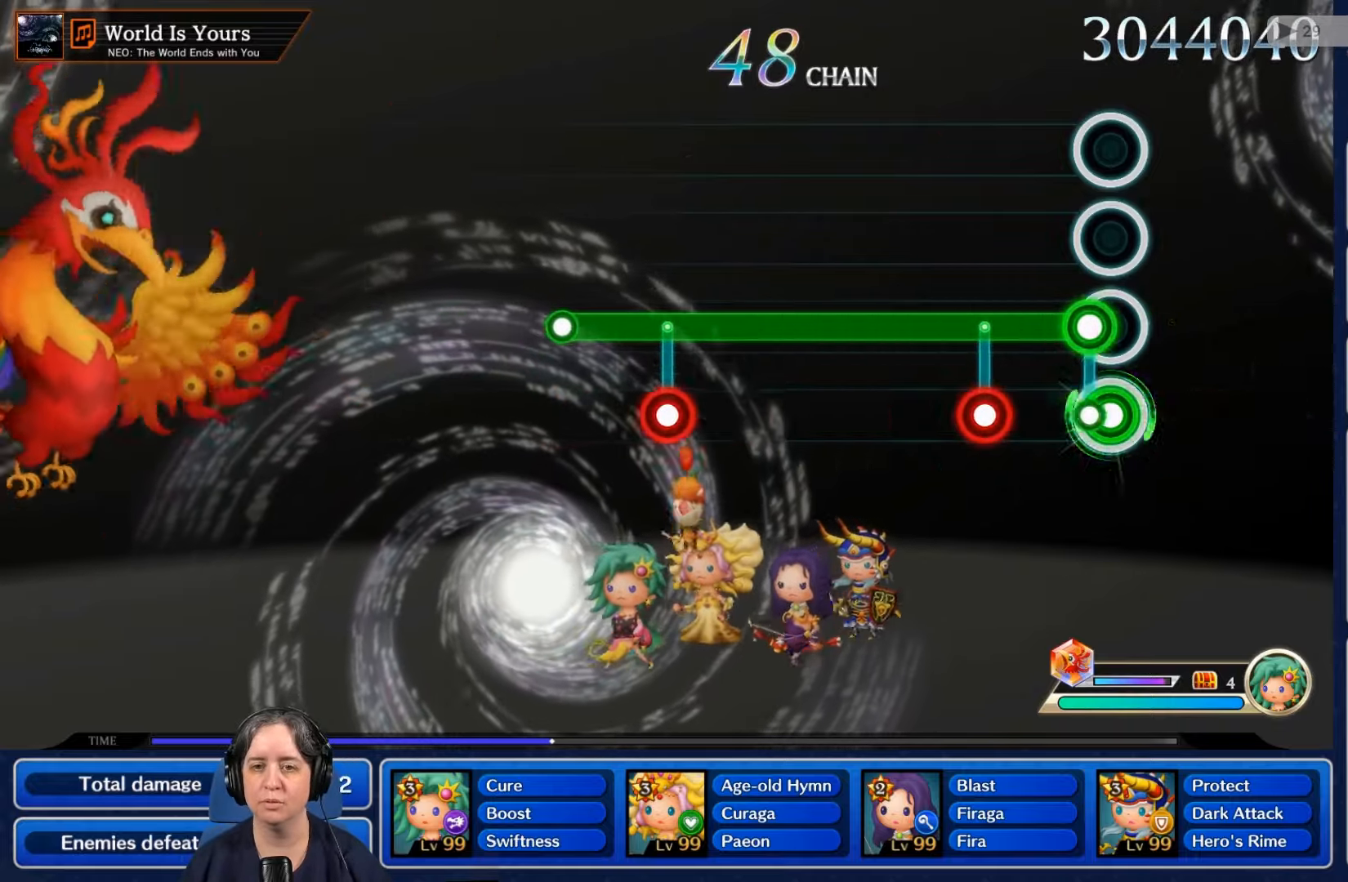
{"buttons": ["L2"], "left_stick": "center", "right_stick": "center", "events": [[66, "L2", "down"], [66, "R2", "up"], [366, "R2", "down"], [400, "R2", "up"]]}
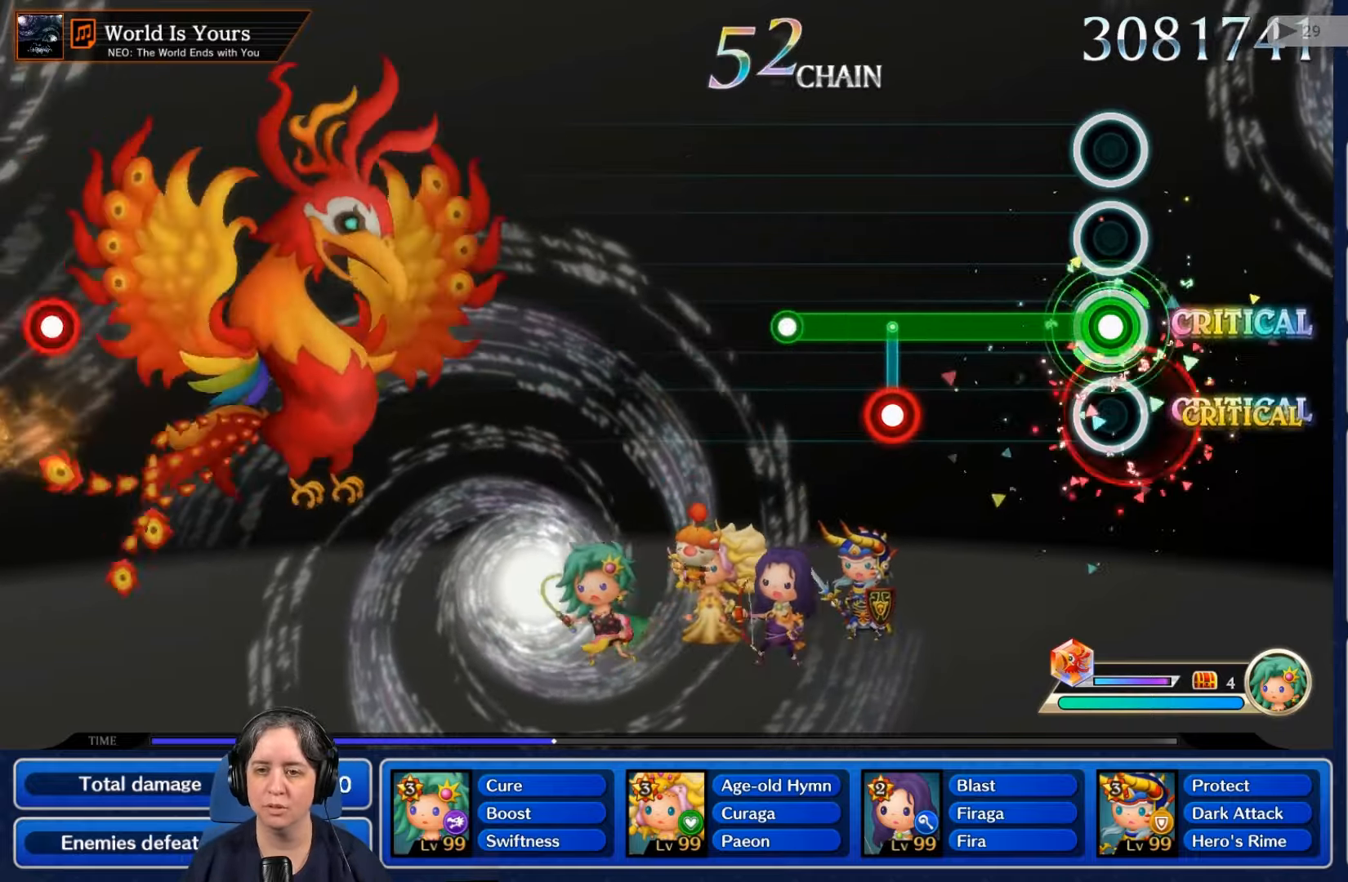
{"buttons": ["L2"], "left_stick": "center", "right_stick": "center", "events": [[466, "R2", "down"], [500, "R2", "up"]]}
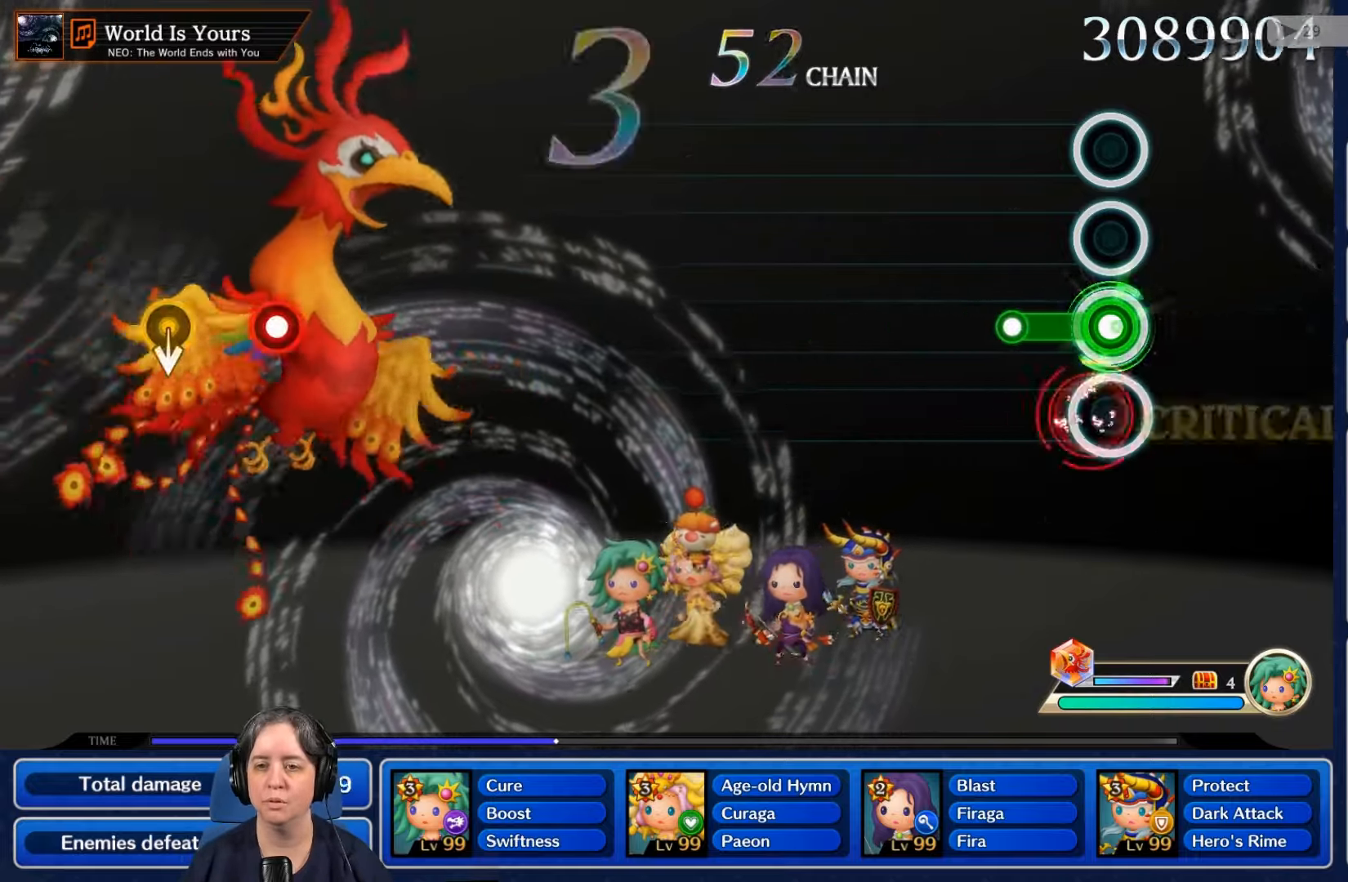
{"buttons": [], "left_stick": "center", "right_stick": "center", "events": [[300, "L2", "up"]]}
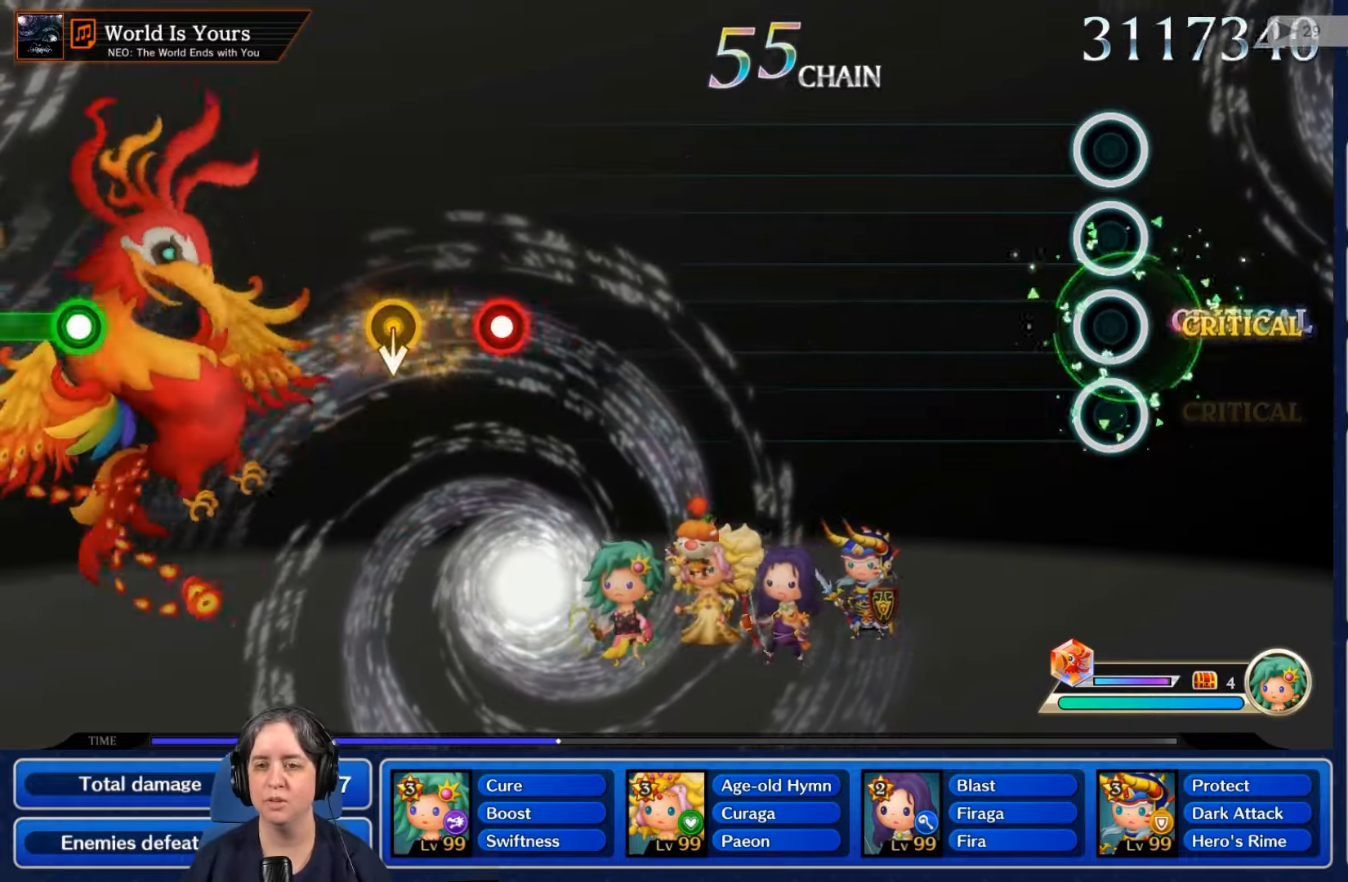
{"buttons": [], "left_stick": "center", "right_stick": "center", "events": []}
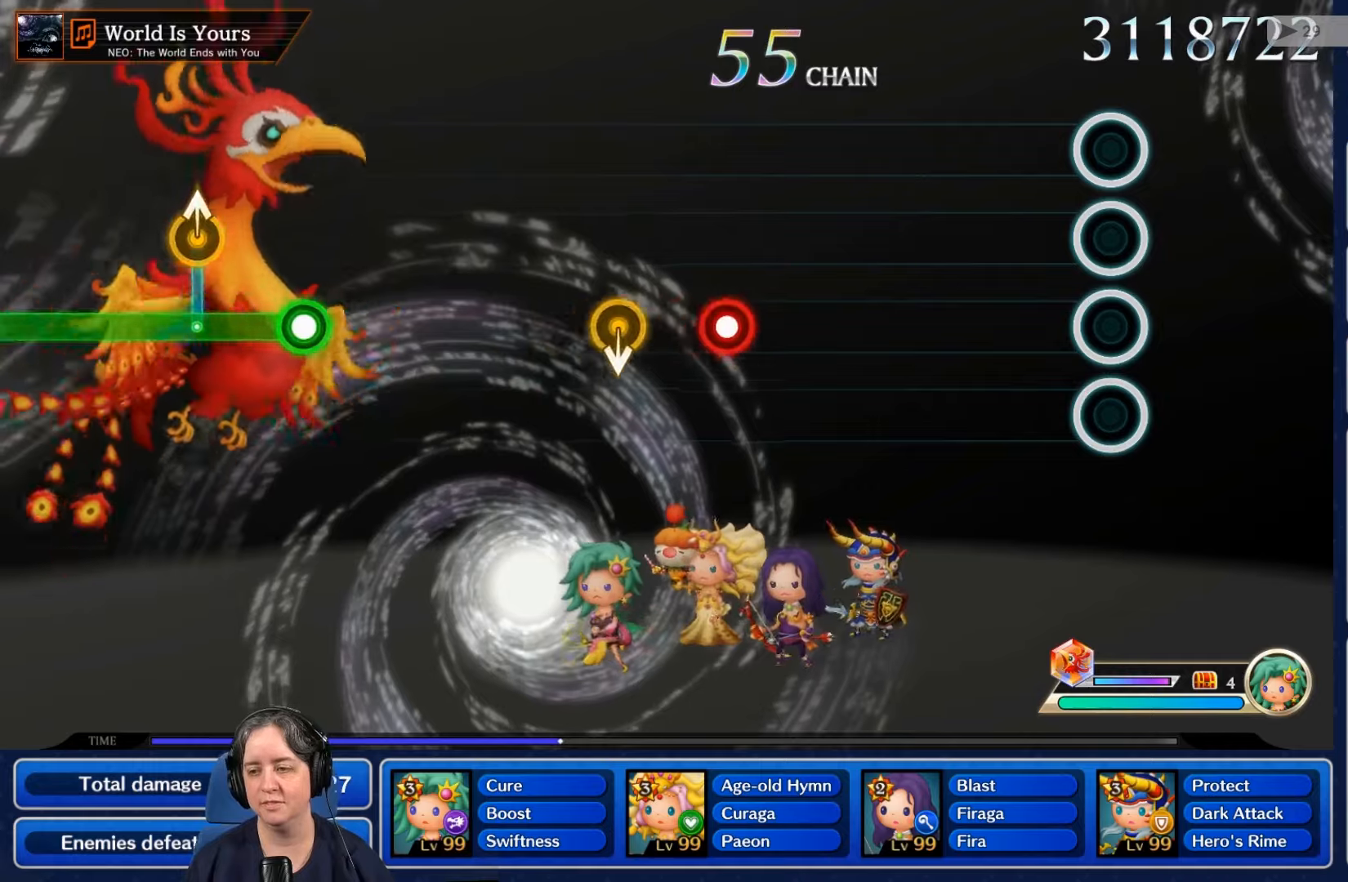
{"buttons": [], "left_stick": "center", "right_stick": "center", "events": []}
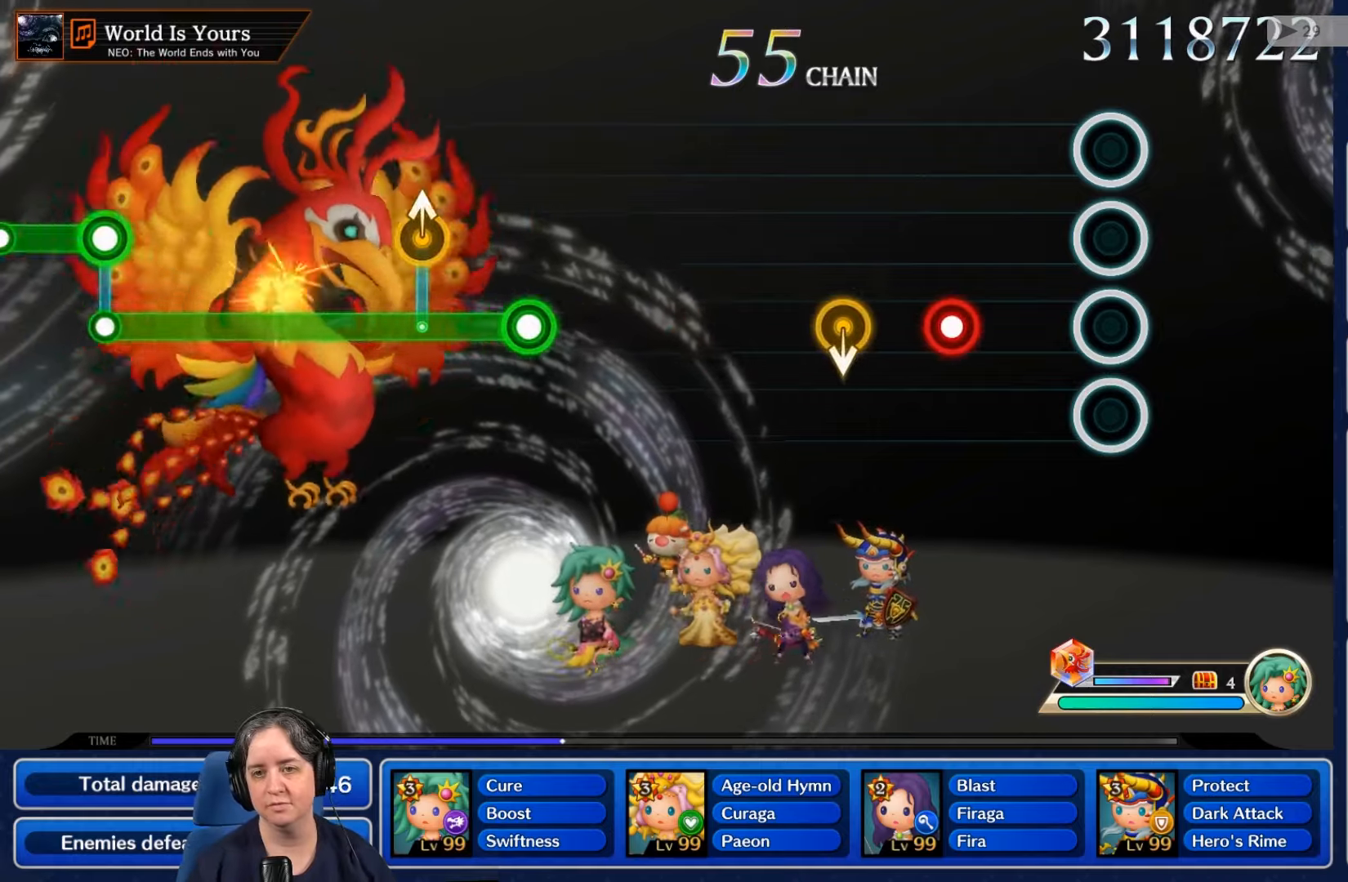
{"buttons": [], "left_stick": "center", "right_stick": "center", "events": [[367, "R2", "down"], [500, "R2", "up"]]}
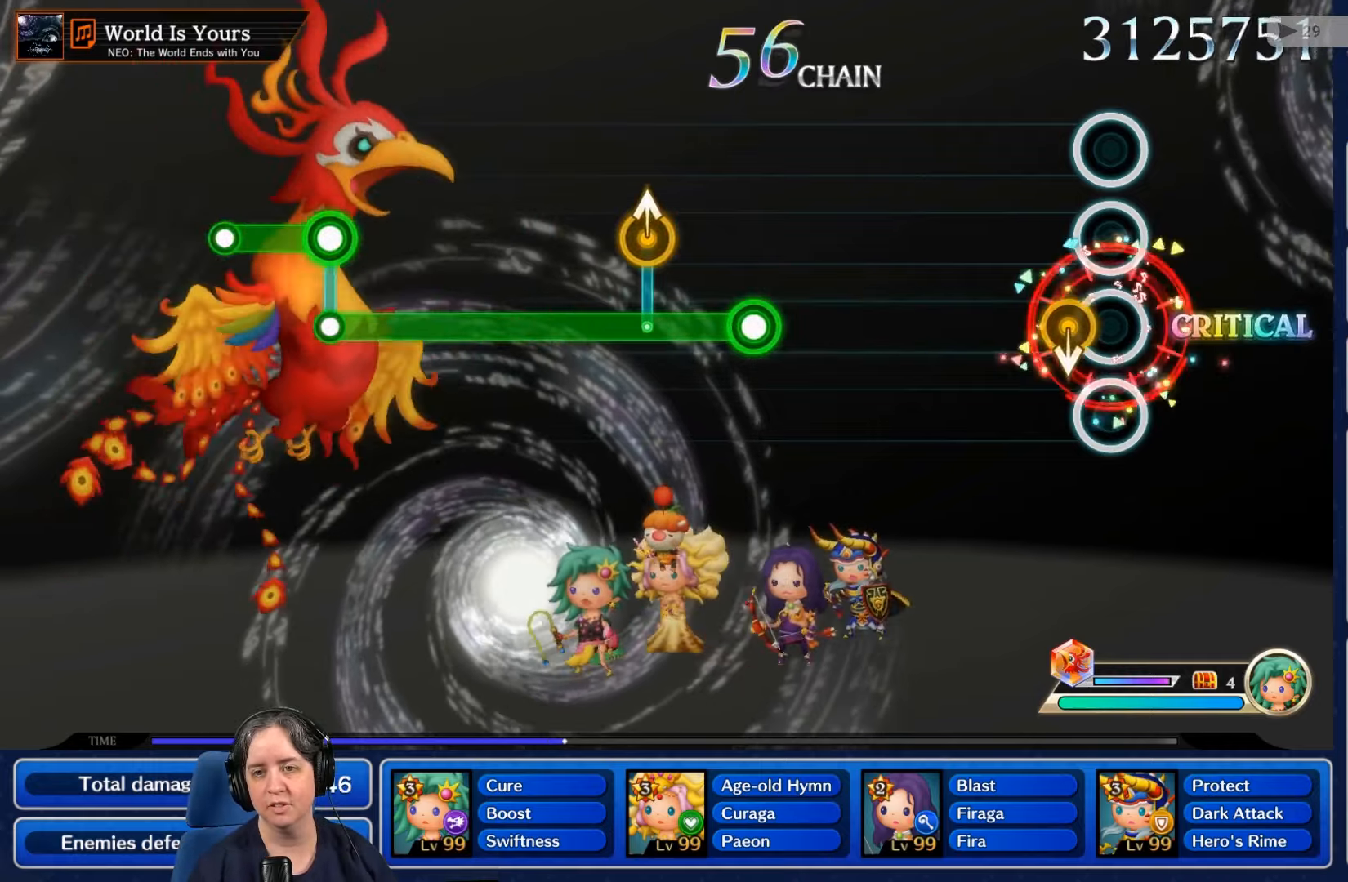
{"buttons": [], "left_stick": "center", "right_stick": "center", "events": []}
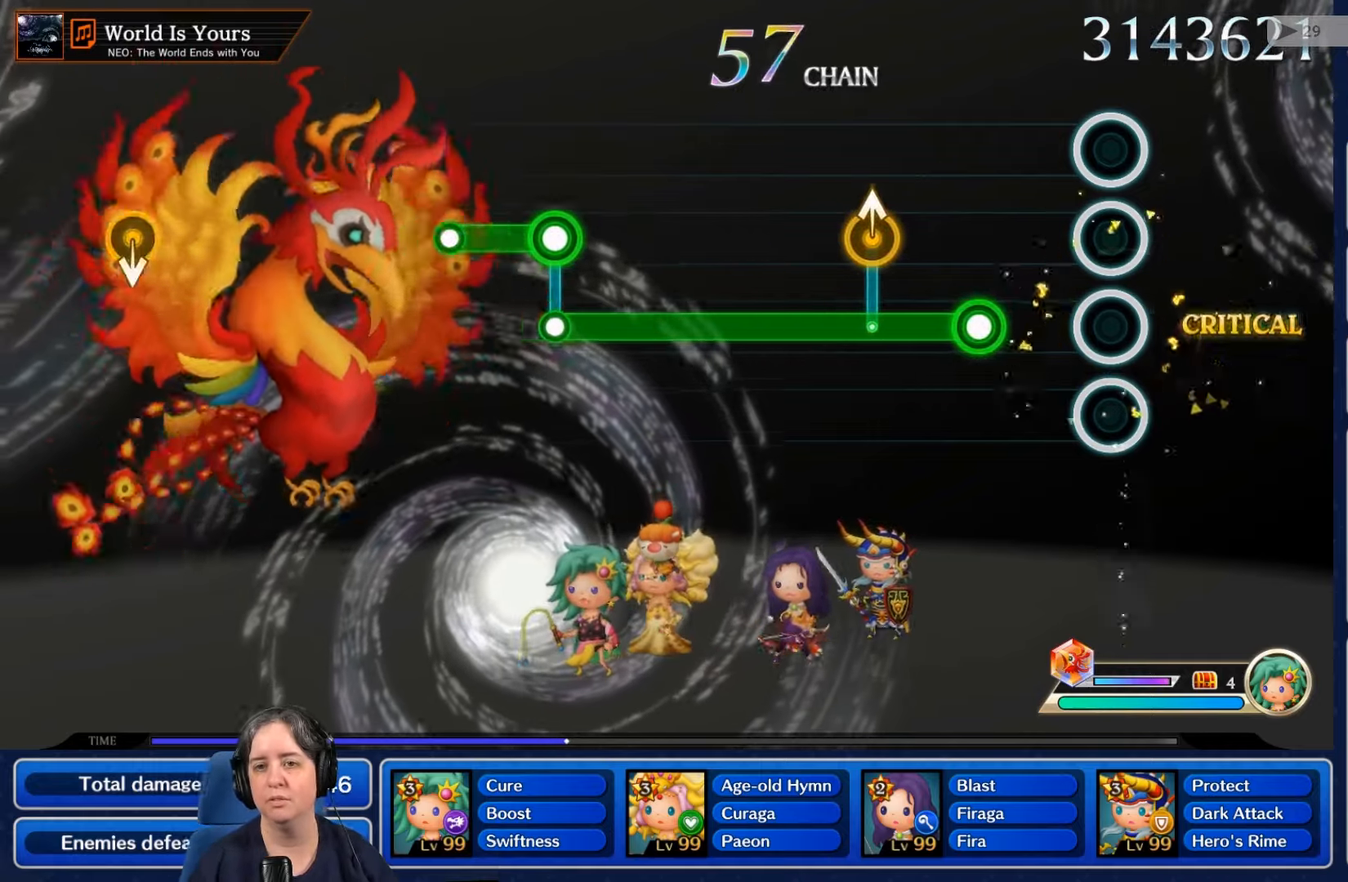
{"buttons": ["R2"], "left_stick": "center", "right_stick": "center", "events": [[333, "R2", "down"]]}
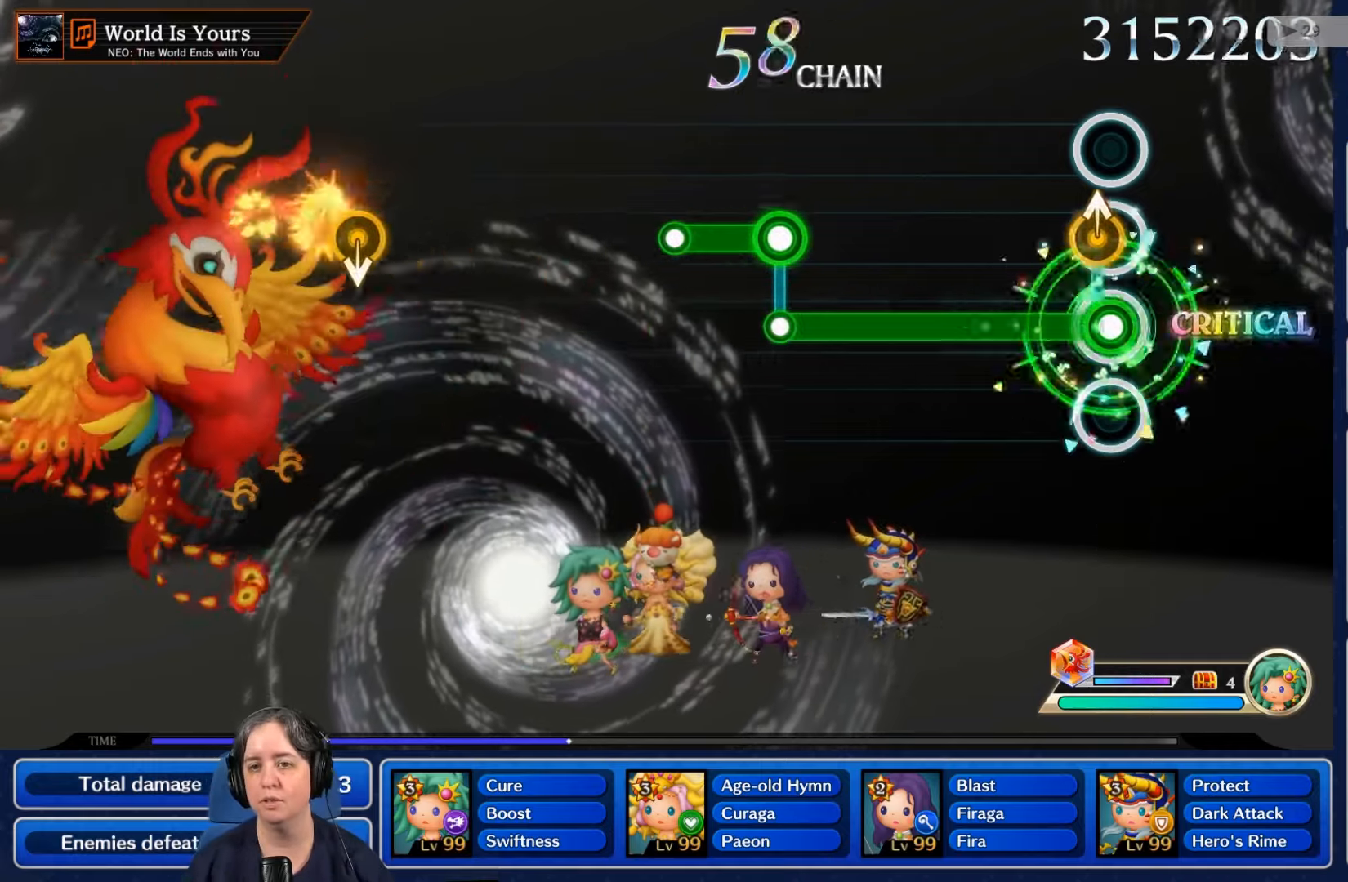
{"buttons": [], "left_stick": "center", "right_stick": "center"}